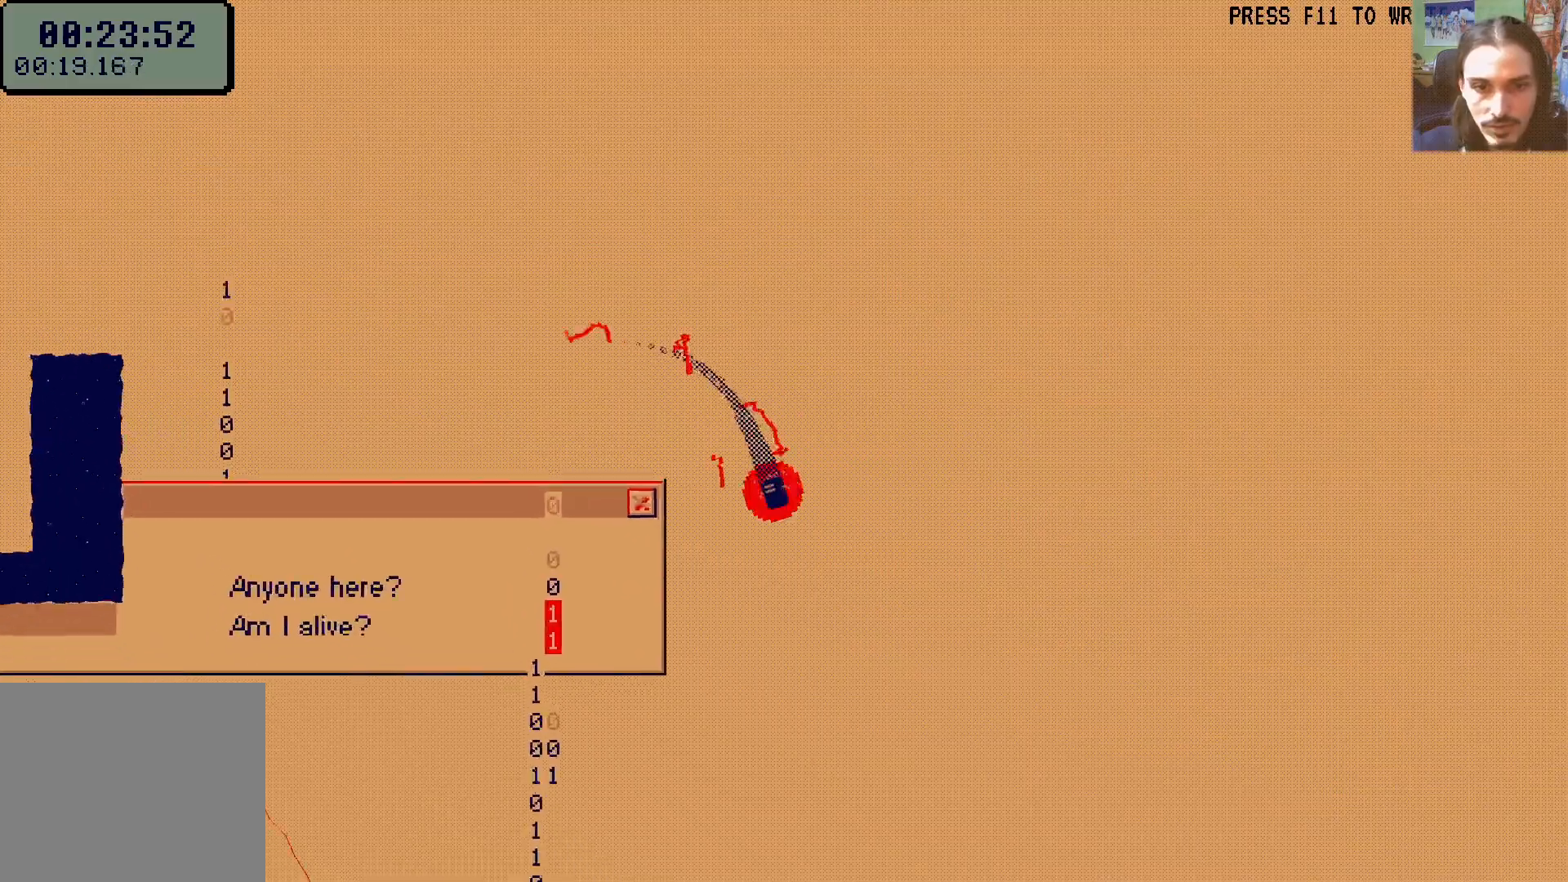
Gameplay with a controller (Xbox layout); each line is a JSON object with the inputs held at the frame after it. "events" lists button and stick changes between this image and that frame as [ms after this image, input, new state], when the widget could be followed in between. Not read: L3 R3.
{"buttons": ["DPAD_LEFT"], "left_stick": "center", "right_stick": "center", "events": [[33, "DPAD_LEFT", "down"], [250, "DPAD_DOWN", "up"]]}
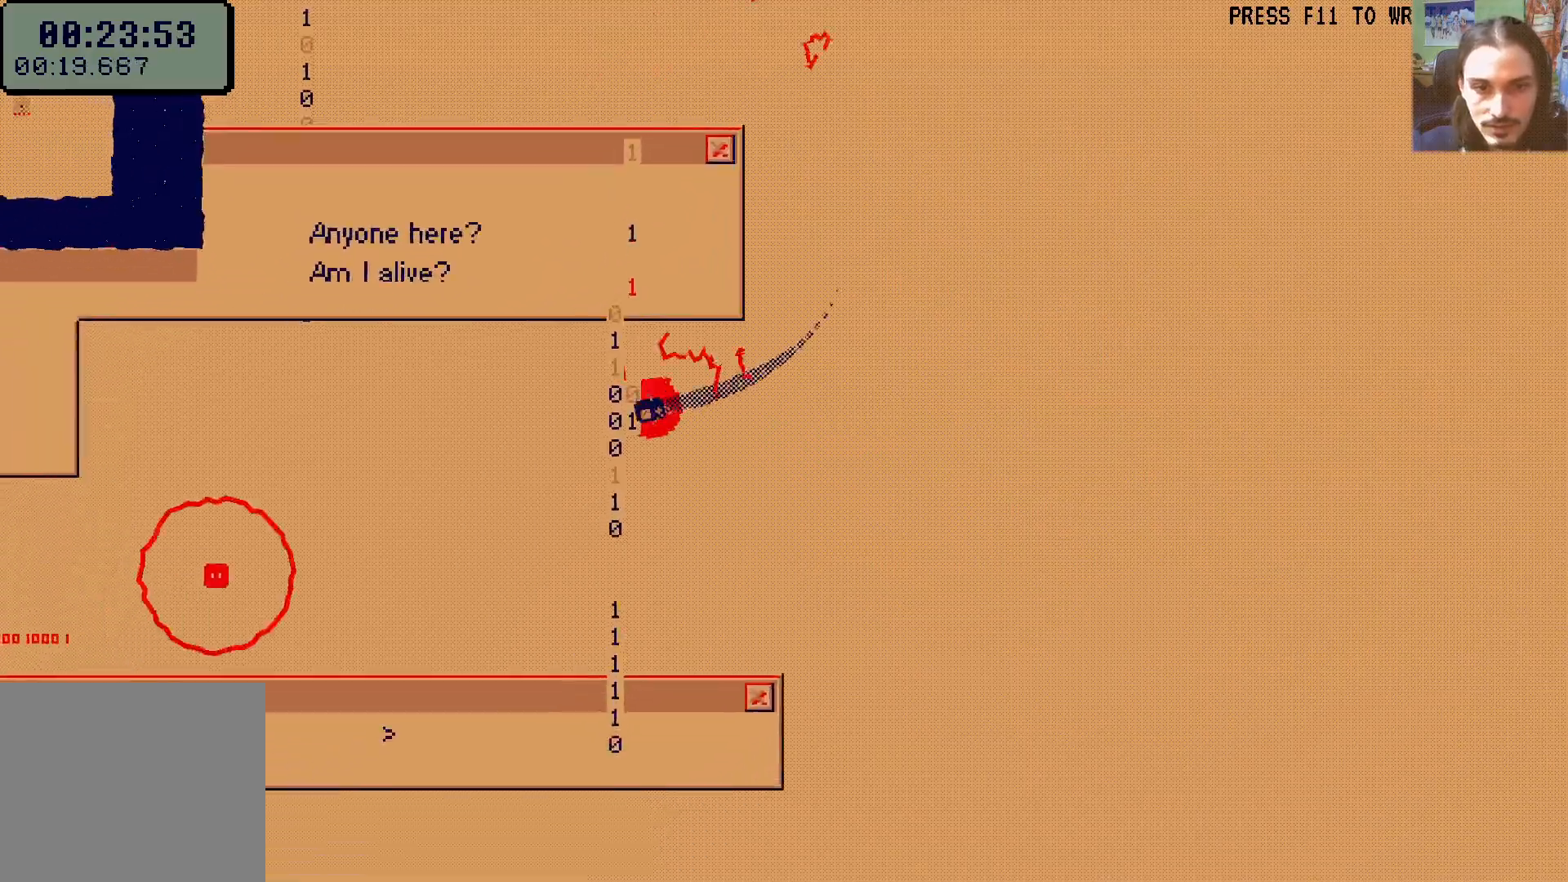
{"buttons": [], "left_stick": "center", "right_stick": "center", "events": [[317, "R1", "down"], [367, "X", "down"], [500, "DPAD_LEFT", "up"], [500, "R1", "up"], [500, "X", "up"]]}
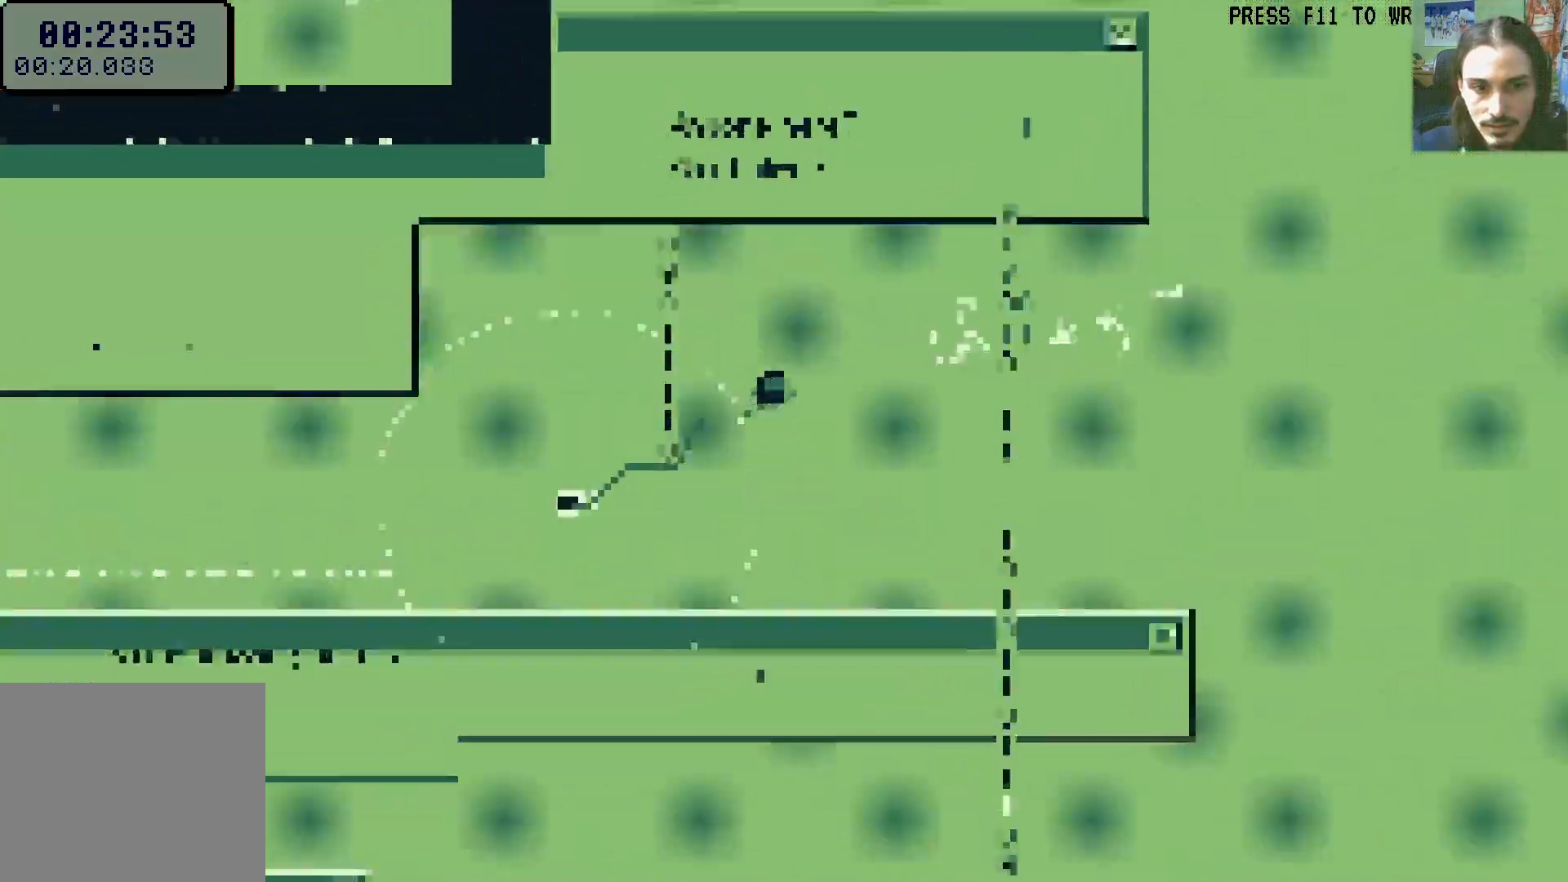
{"buttons": [], "left_stick": "center", "right_stick": "center", "events": [[117, "L1", "down"], [233, "L1", "up"]]}
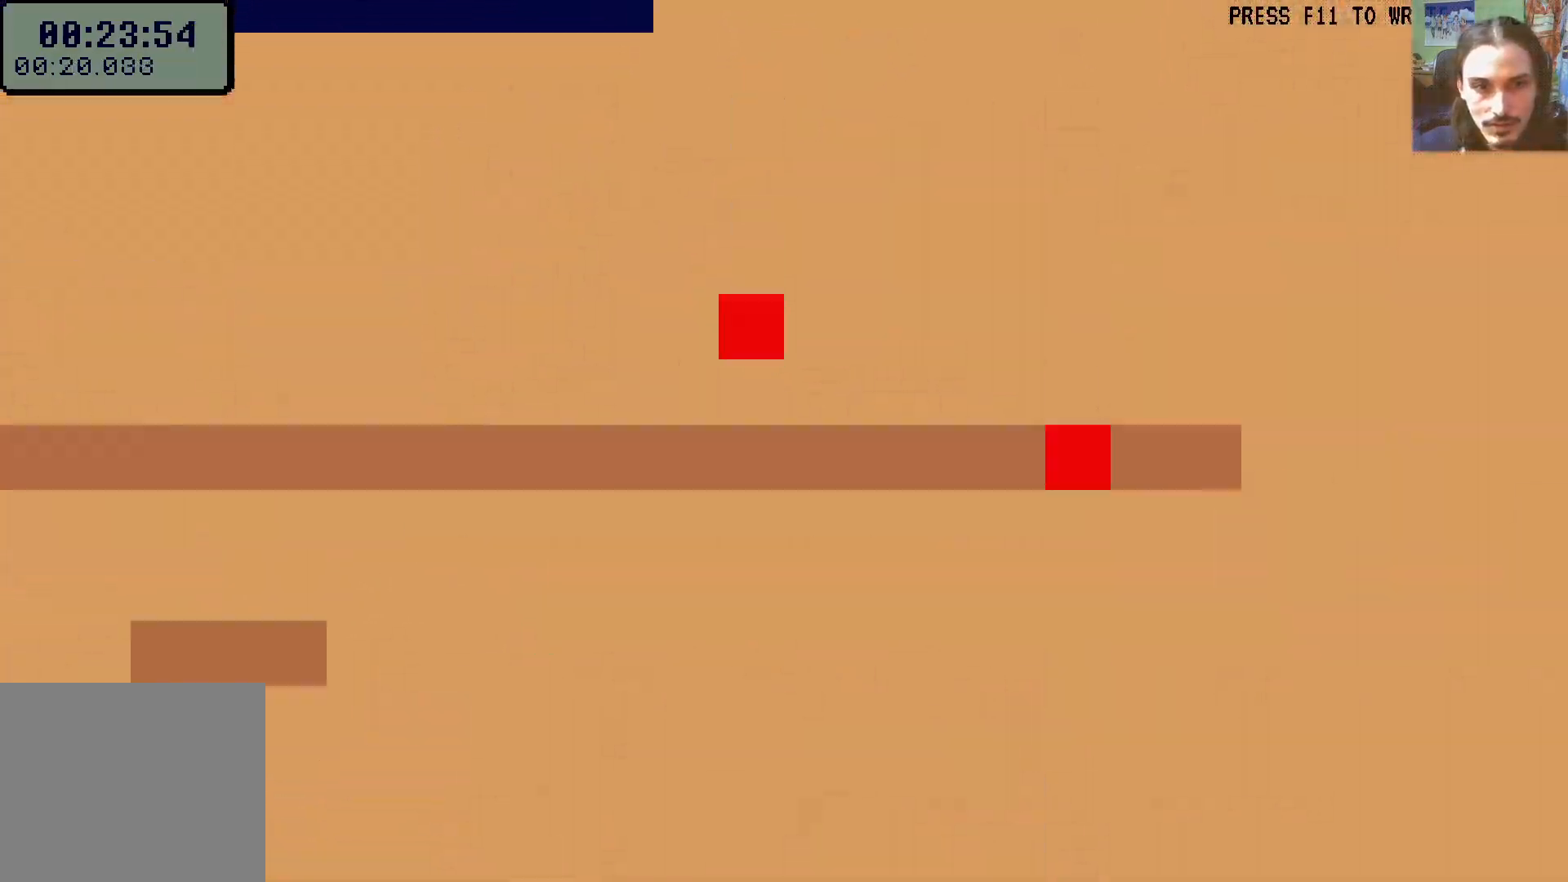
{"buttons": [], "left_stick": "center", "right_stick": "center", "events": [[433, "A", "down"], [483, "A", "up"]]}
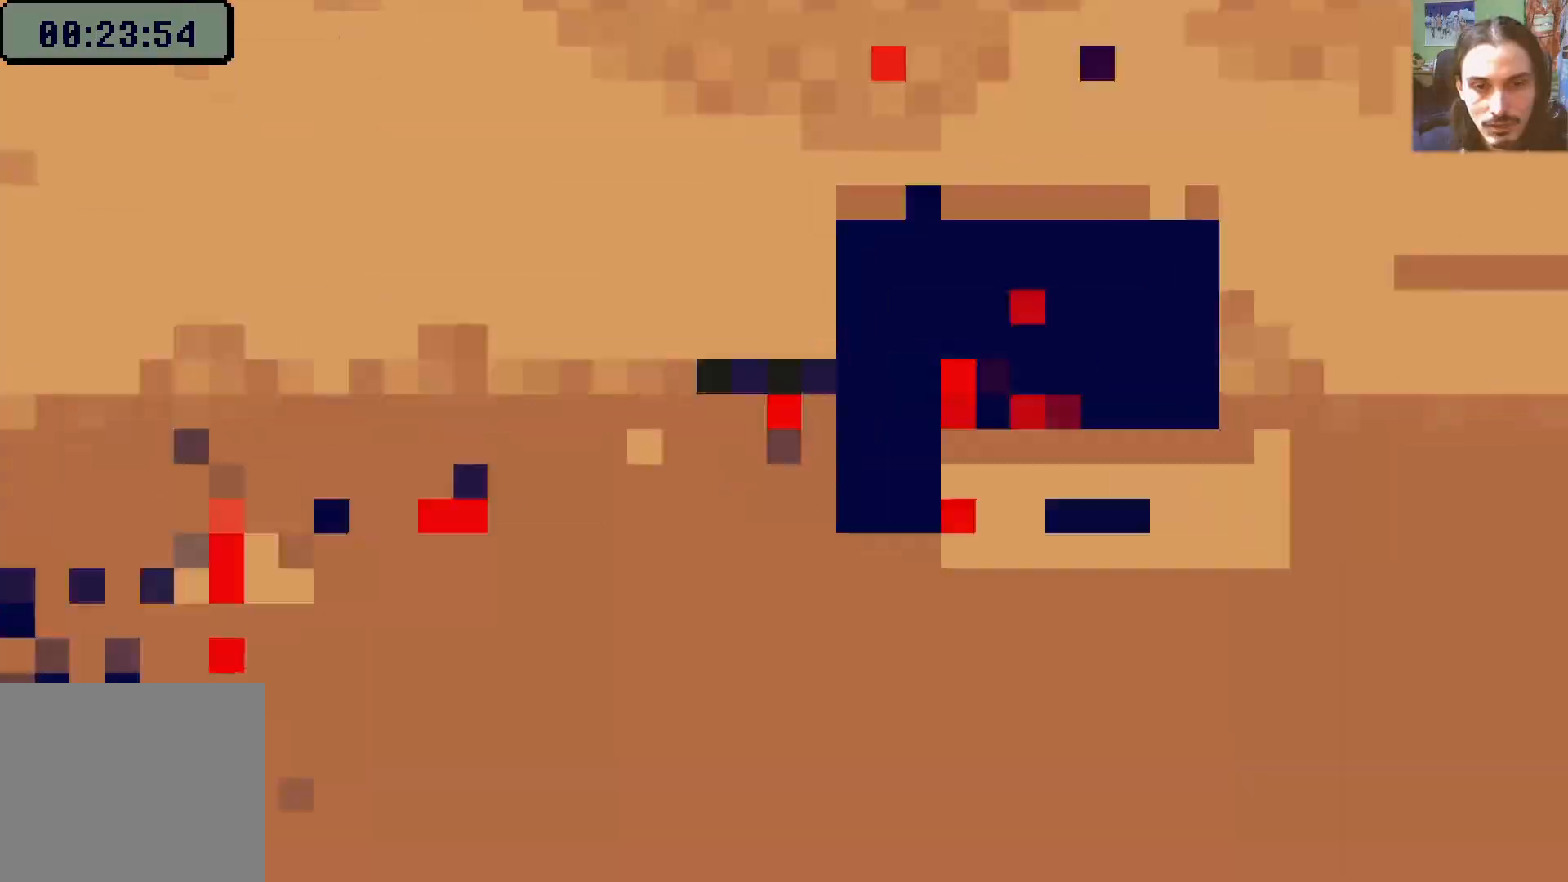
{"buttons": [], "left_stick": "center", "right_stick": "center", "events": [[33, "A", "down"], [100, "A", "up"], [150, "A", "down"], [250, "A", "up"]]}
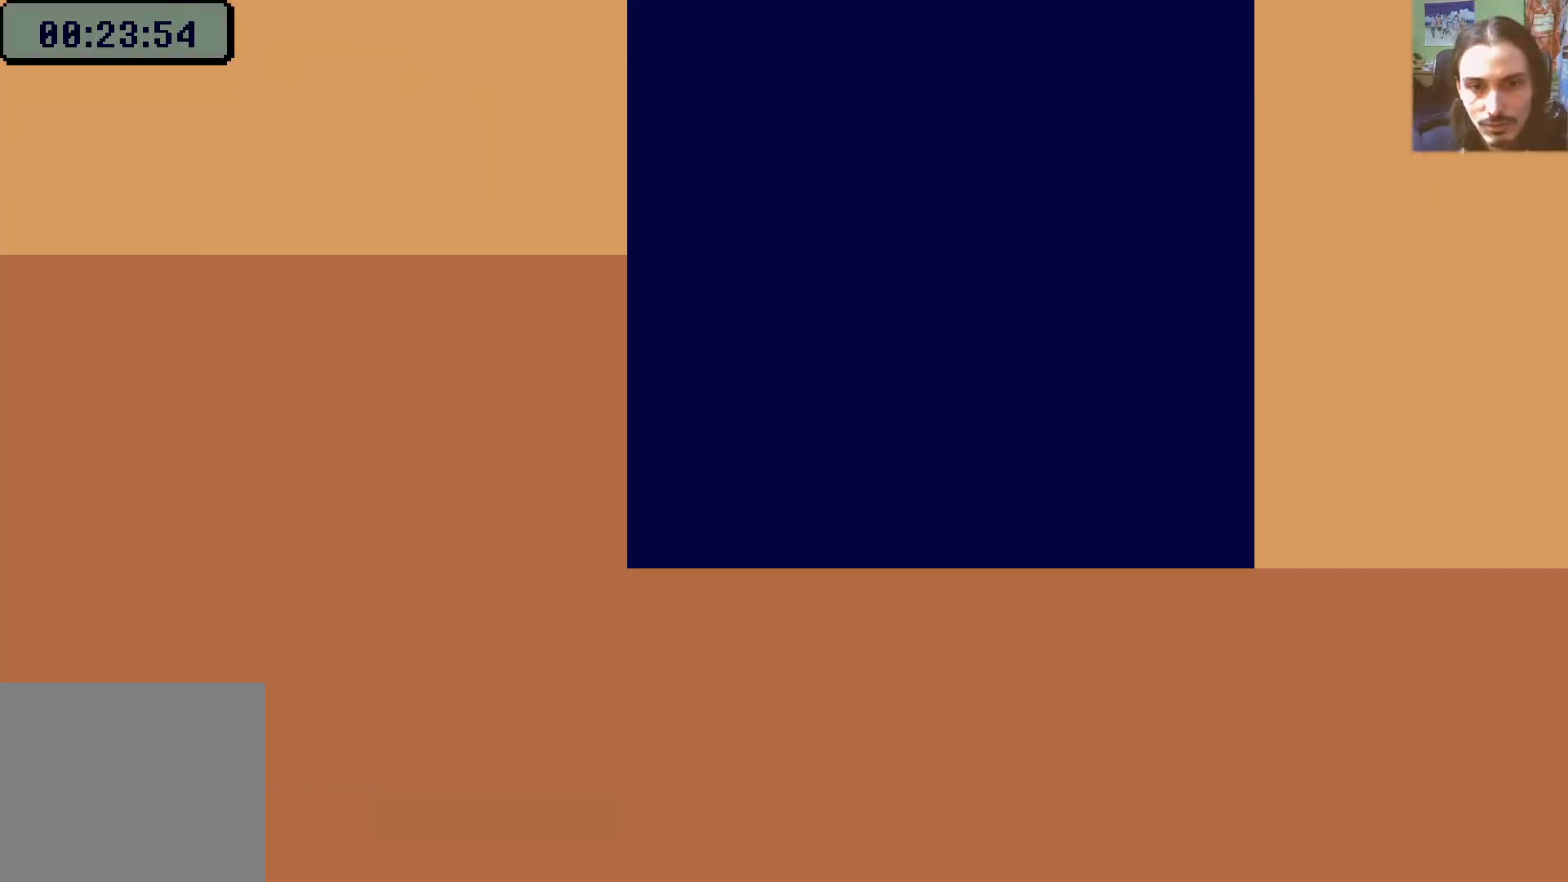
{"buttons": ["DPAD_RIGHT"], "left_stick": "center", "right_stick": "center", "events": [[117, "DPAD_RIGHT", "down"]]}
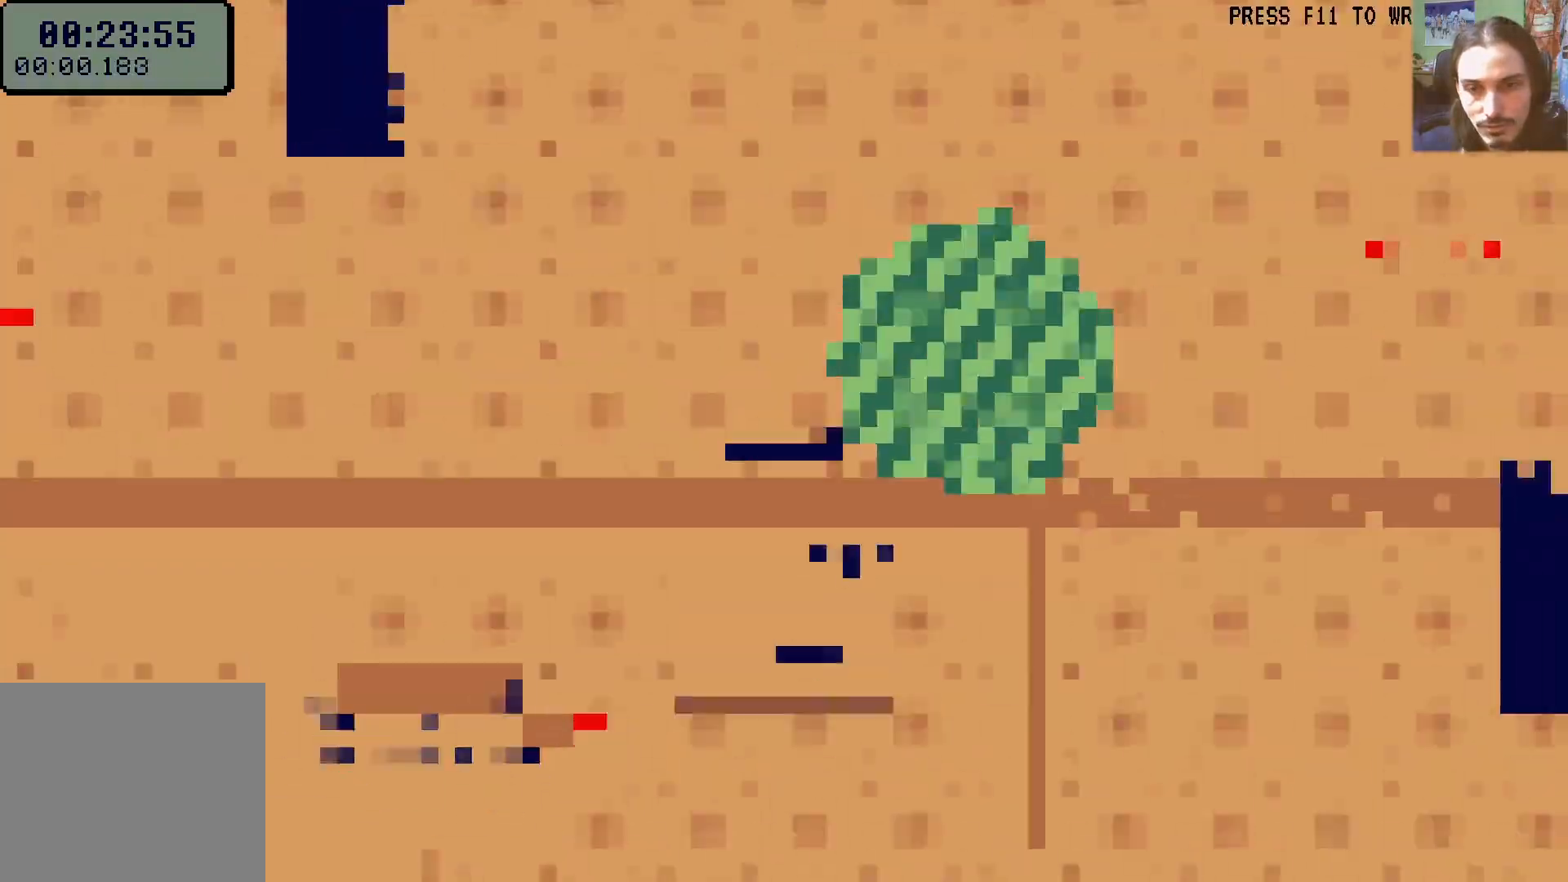
{"buttons": ["DPAD_RIGHT"], "left_stick": "center", "right_stick": "center", "events": []}
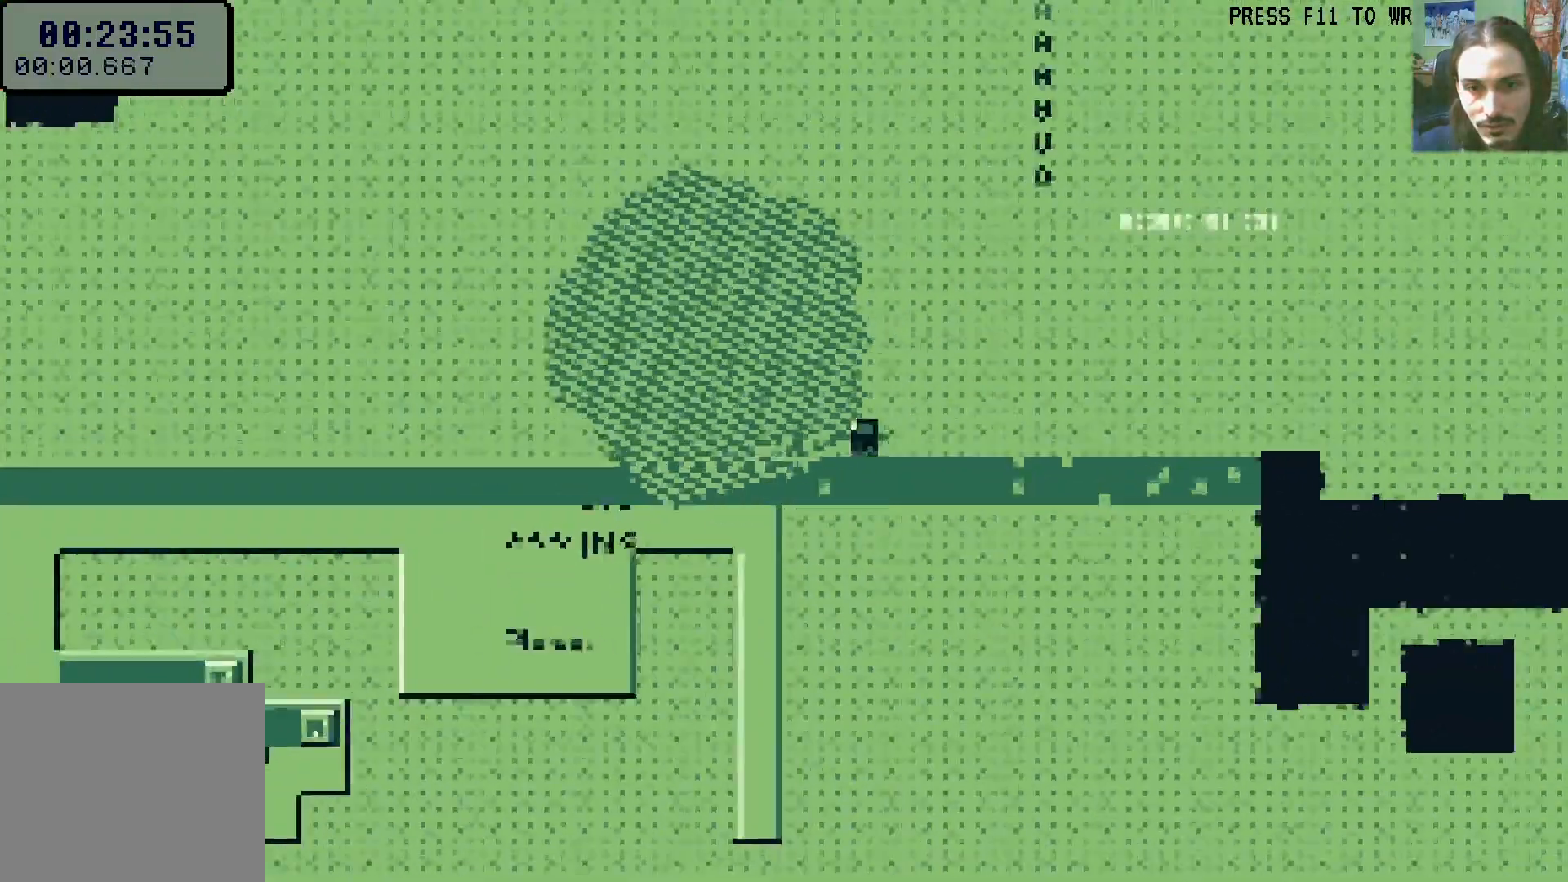
{"buttons": ["DPAD_LEFT"], "left_stick": "center", "right_stick": "center"}
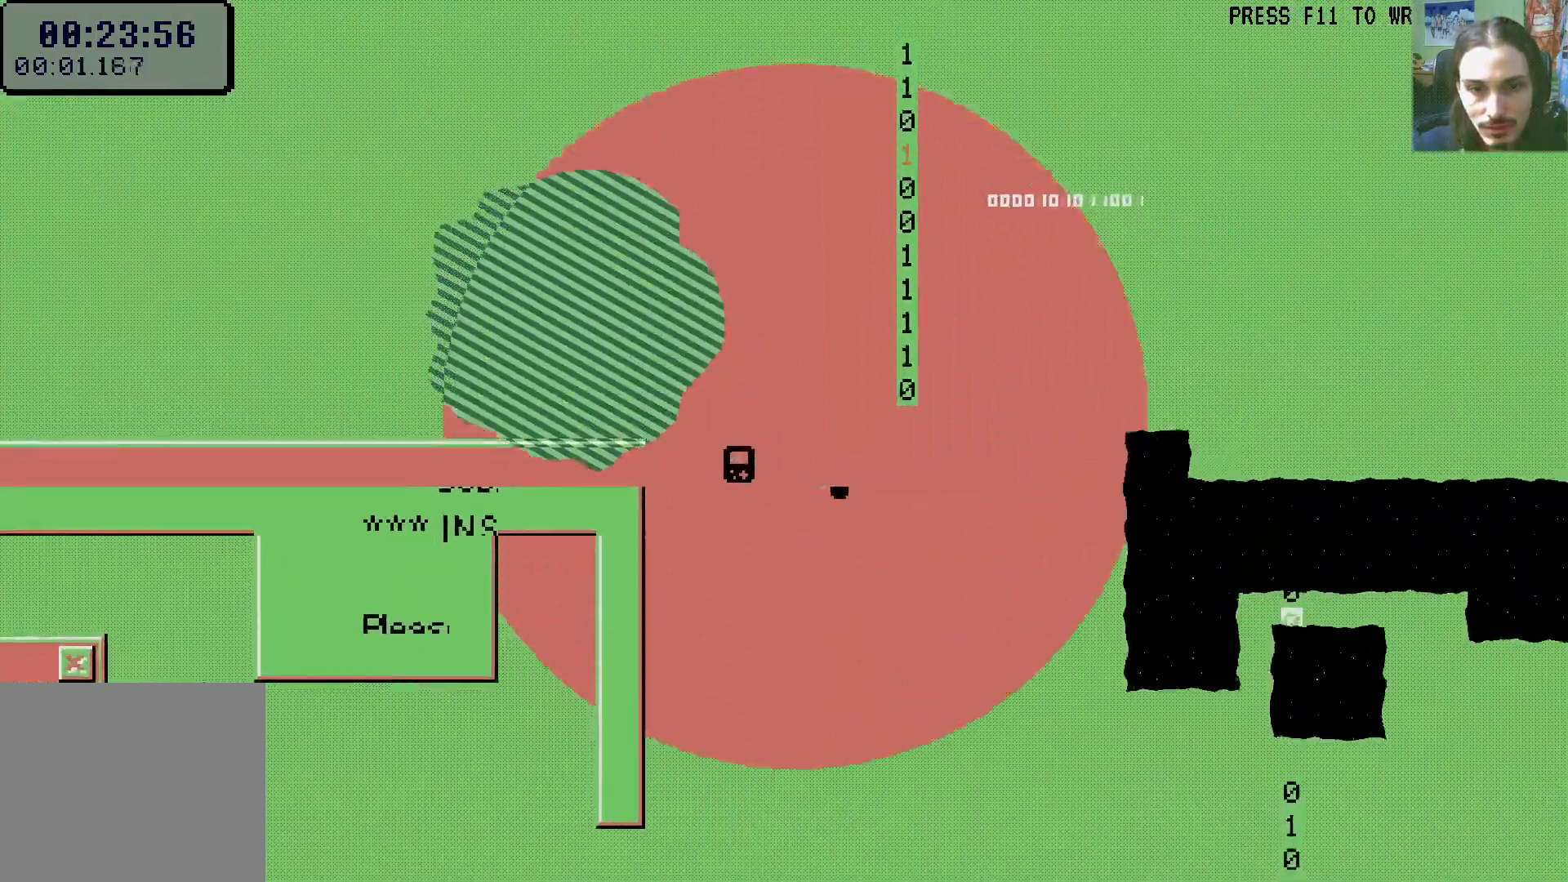
{"buttons": ["DPAD_LEFT"], "left_stick": "center", "right_stick": "center", "events": [[283, "L1", "down"], [383, "L1", "up"]]}
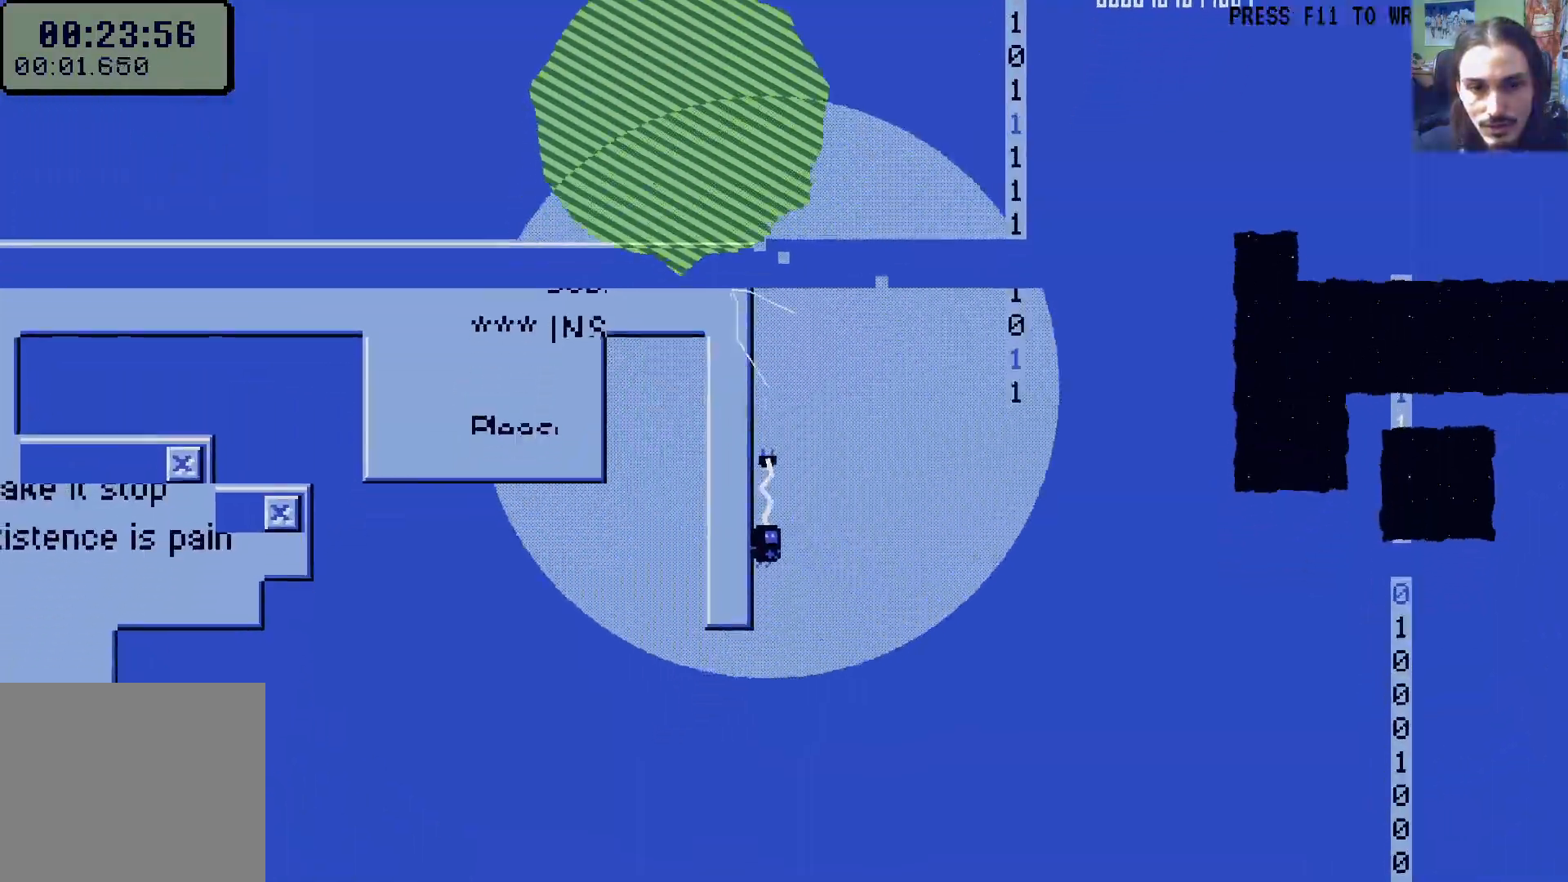
{"buttons": ["DPAD_LEFT"], "left_stick": "center", "right_stick": "center", "events": [[350, "X", "down"], [483, "X", "up"]]}
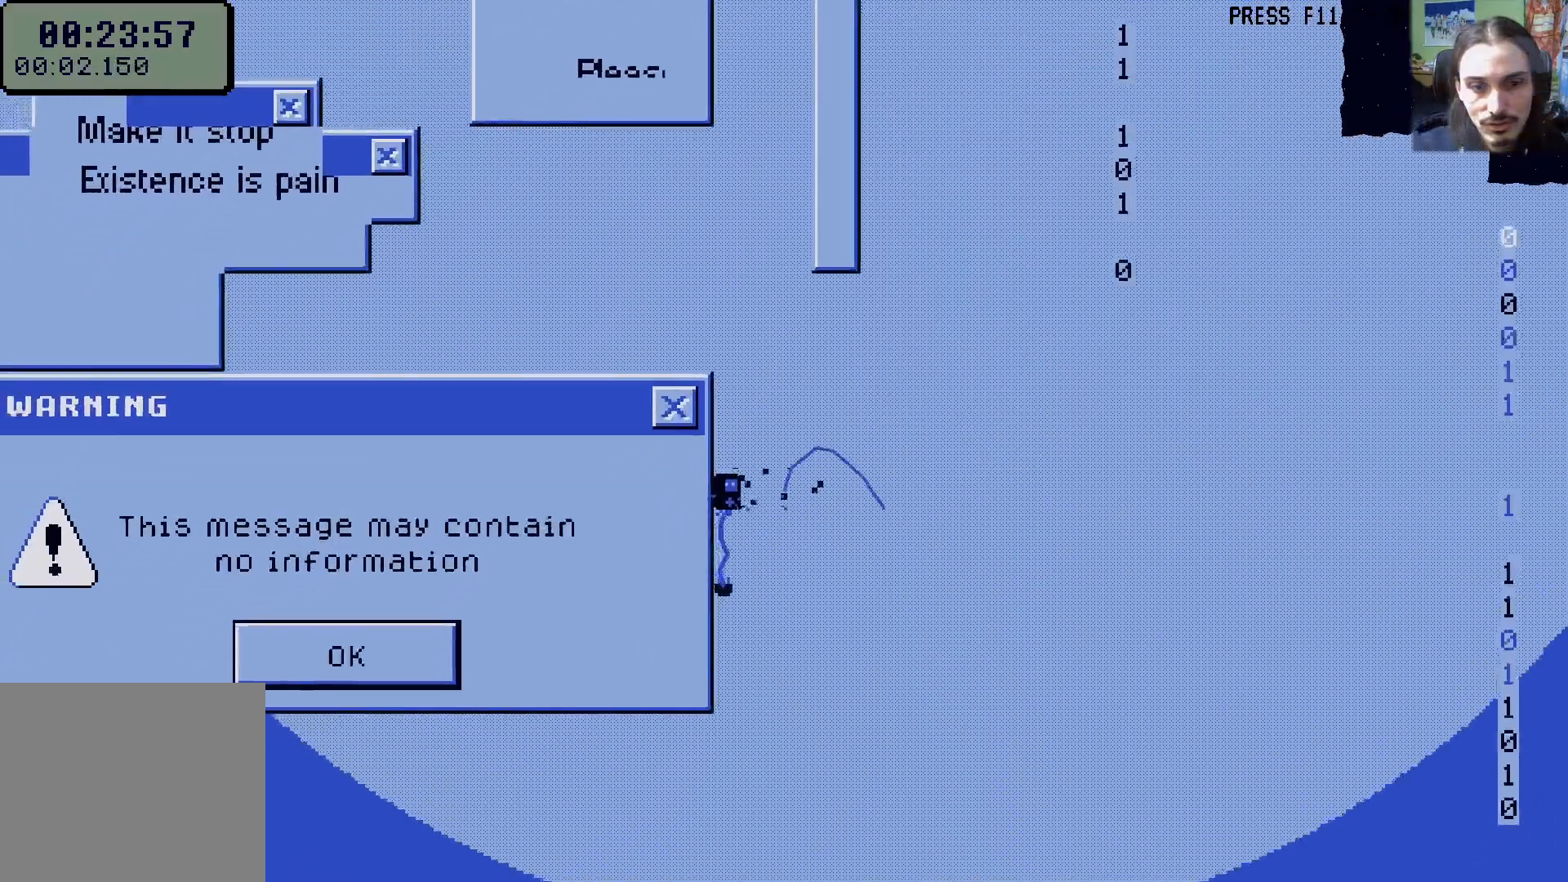
{"buttons": ["DPAD_LEFT"], "left_stick": "center", "right_stick": "center", "events": []}
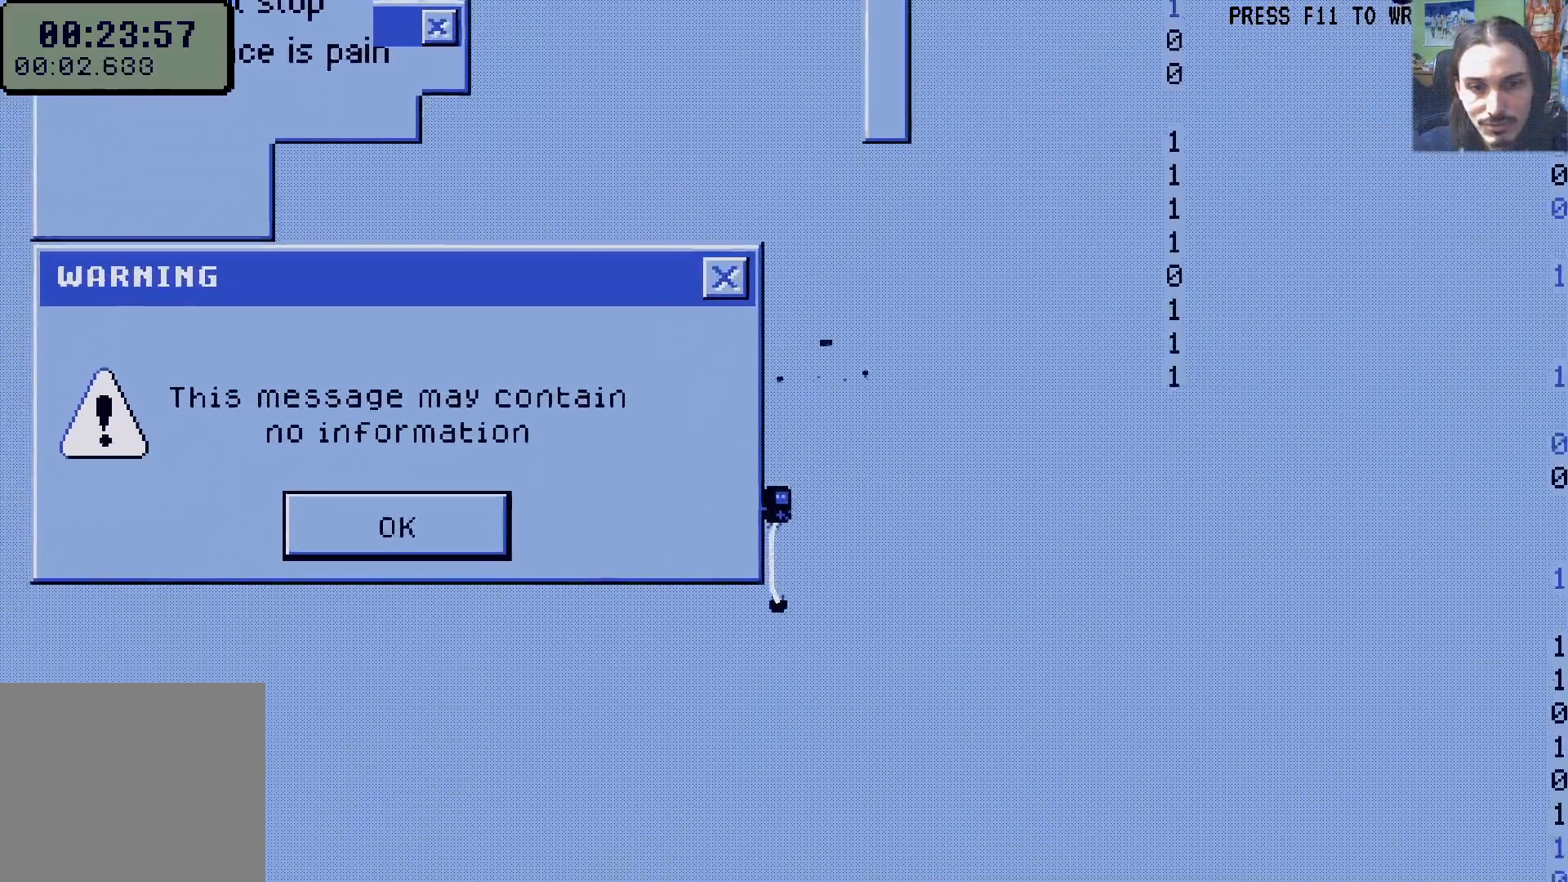
{"buttons": ["DPAD_LEFT"], "left_stick": "center", "right_stick": "center", "events": [[283, "X", "down"], [450, "X", "up"]]}
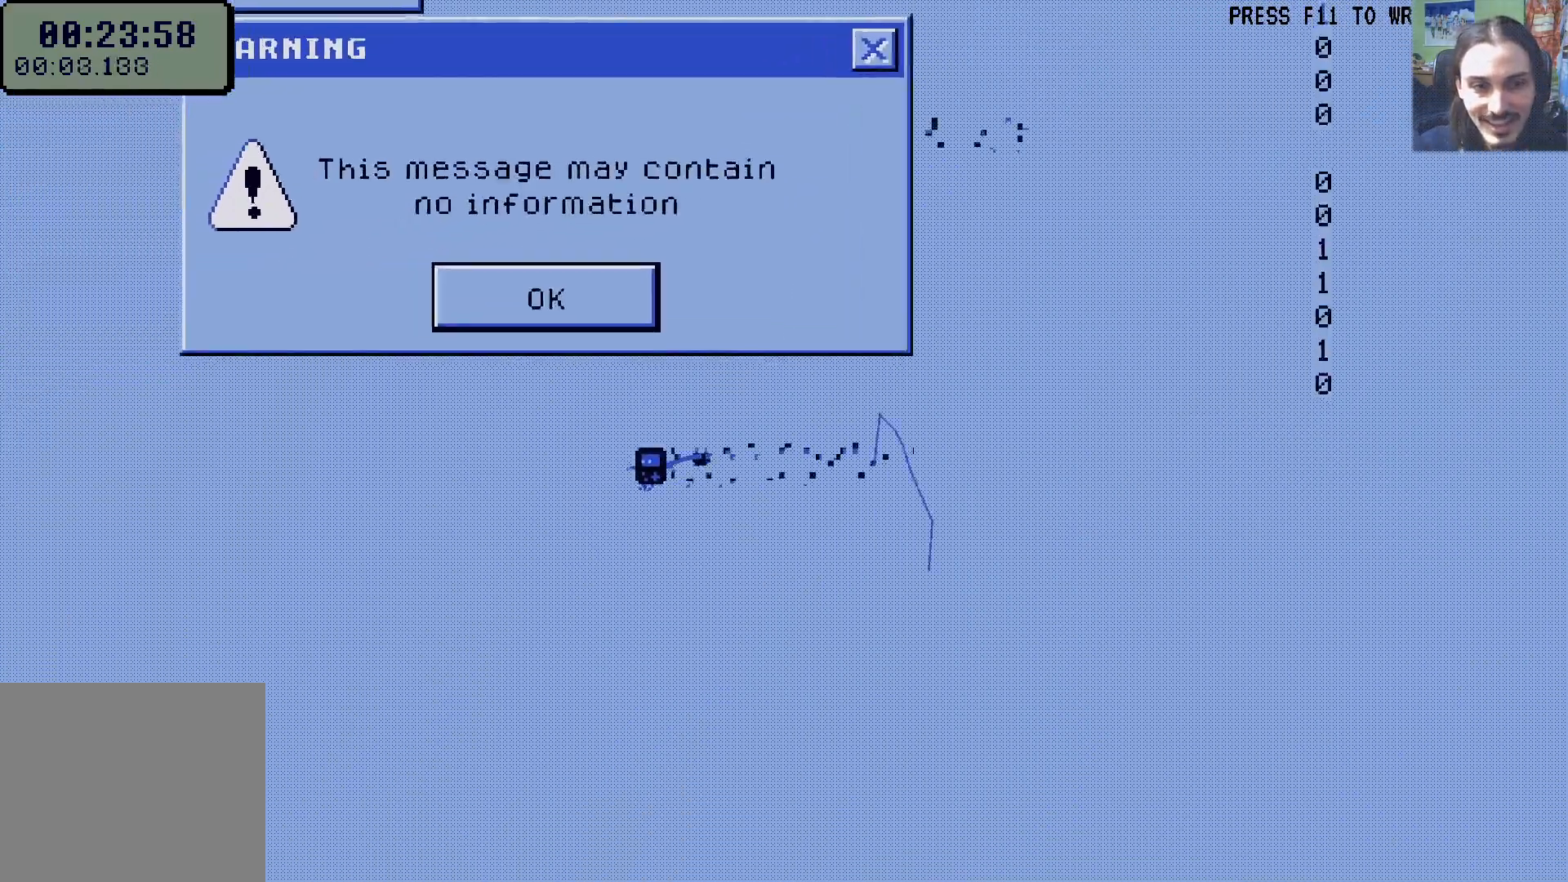
{"buttons": ["A", "DPAD_LEFT"], "left_stick": "center", "right_stick": "center", "events": [[400, "A", "down"]]}
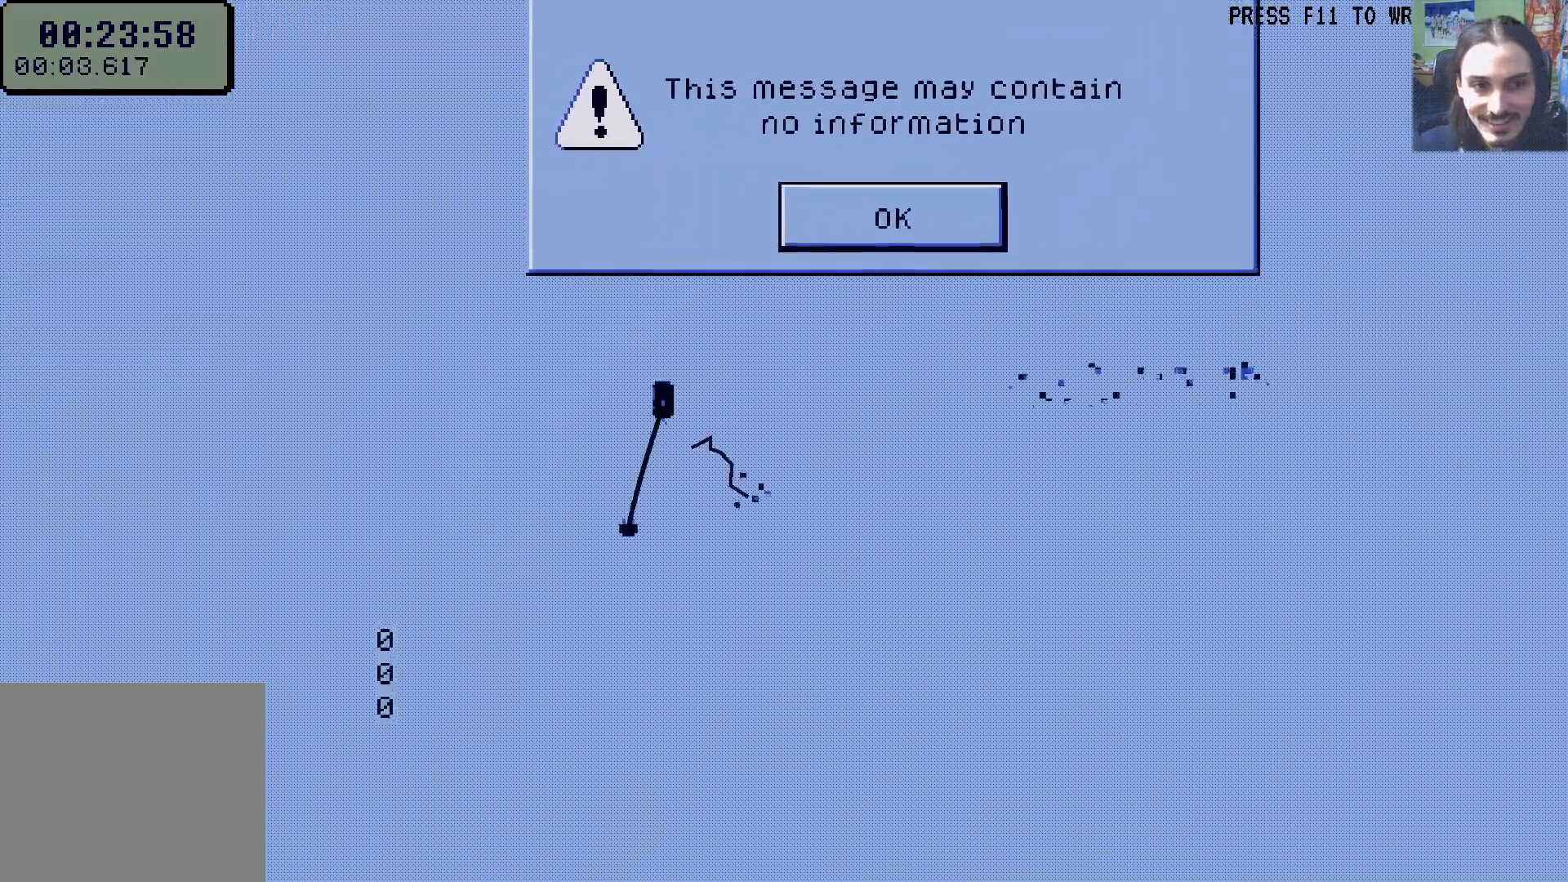
{"buttons": ["A", "DPAD_UP", "DPAD_RIGHT"], "left_stick": "center", "right_stick": "center", "events": [[67, "A", "up"], [233, "DPAD_UP", "down"], [267, "DPAD_LEFT", "up"], [283, "X", "down"], [317, "A", "down"], [317, "DPAD_RIGHT", "down"], [317, "L1", "down"], [383, "DPAD_RIGHT", "up"], [417, "DPAD_RIGHT", "down"], [467, "L1", "up"], [483, "X", "up"]]}
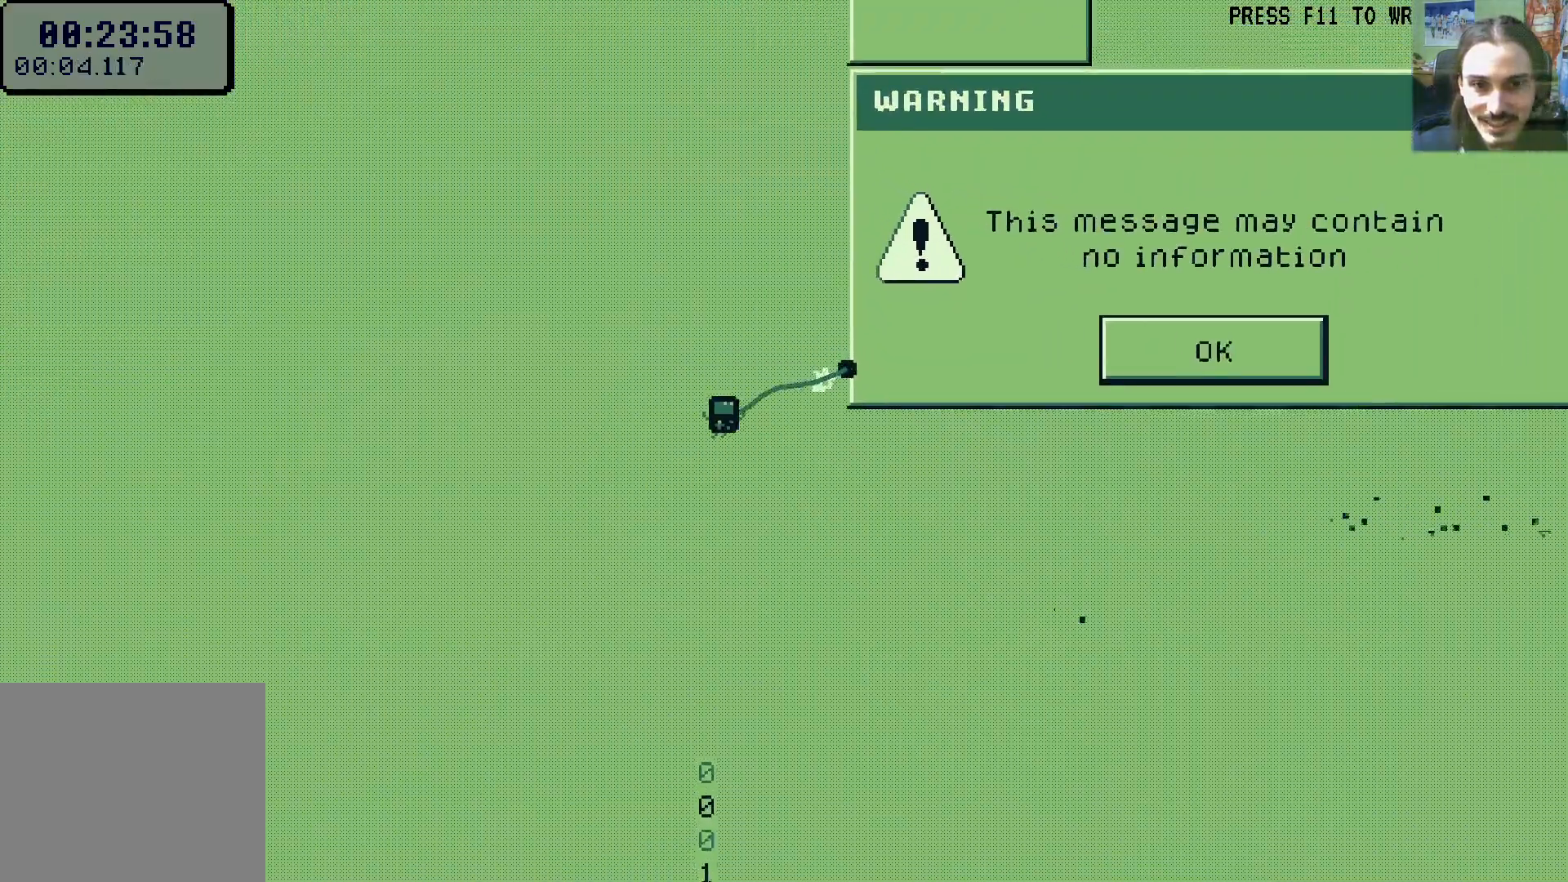
{"buttons": ["A", "DPAD_UP", "DPAD_RIGHT"], "left_stick": "center", "right_stick": "center", "events": [[17, "A", "up"], [100, "X", "down"], [117, "A", "down"], [233, "X", "up"], [300, "A", "up"], [500, "A", "down"]]}
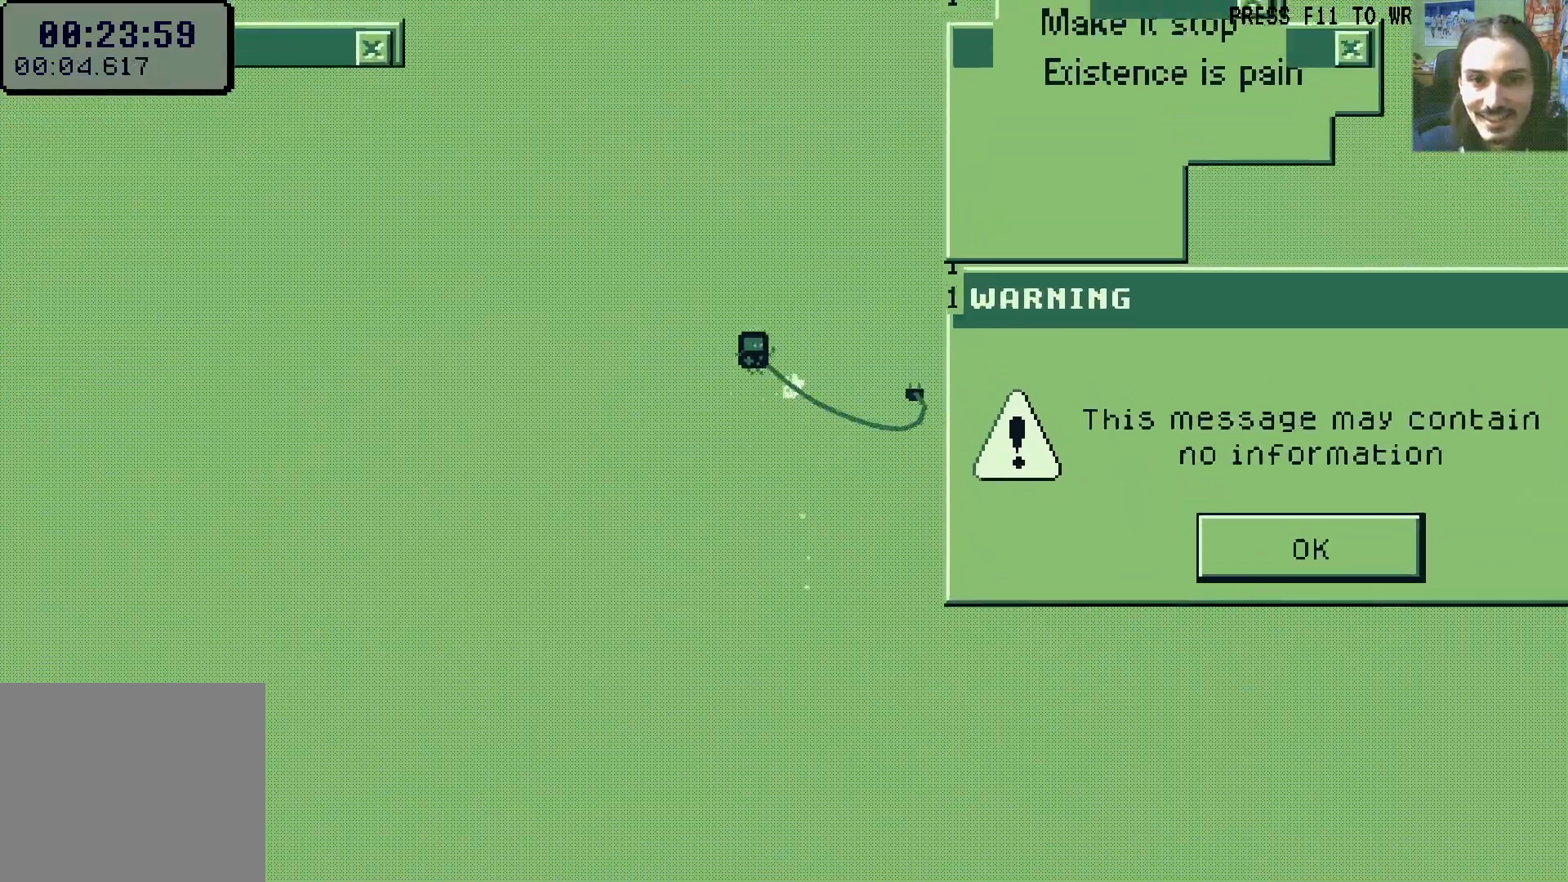
{"buttons": [], "left_stick": "center", "right_stick": "center", "events": [[217, "A", "up"], [233, "DPAD_UP", "up"], [350, "R1", "down"], [450, "R1", "up"], [500, "DPAD_RIGHT", "up"]]}
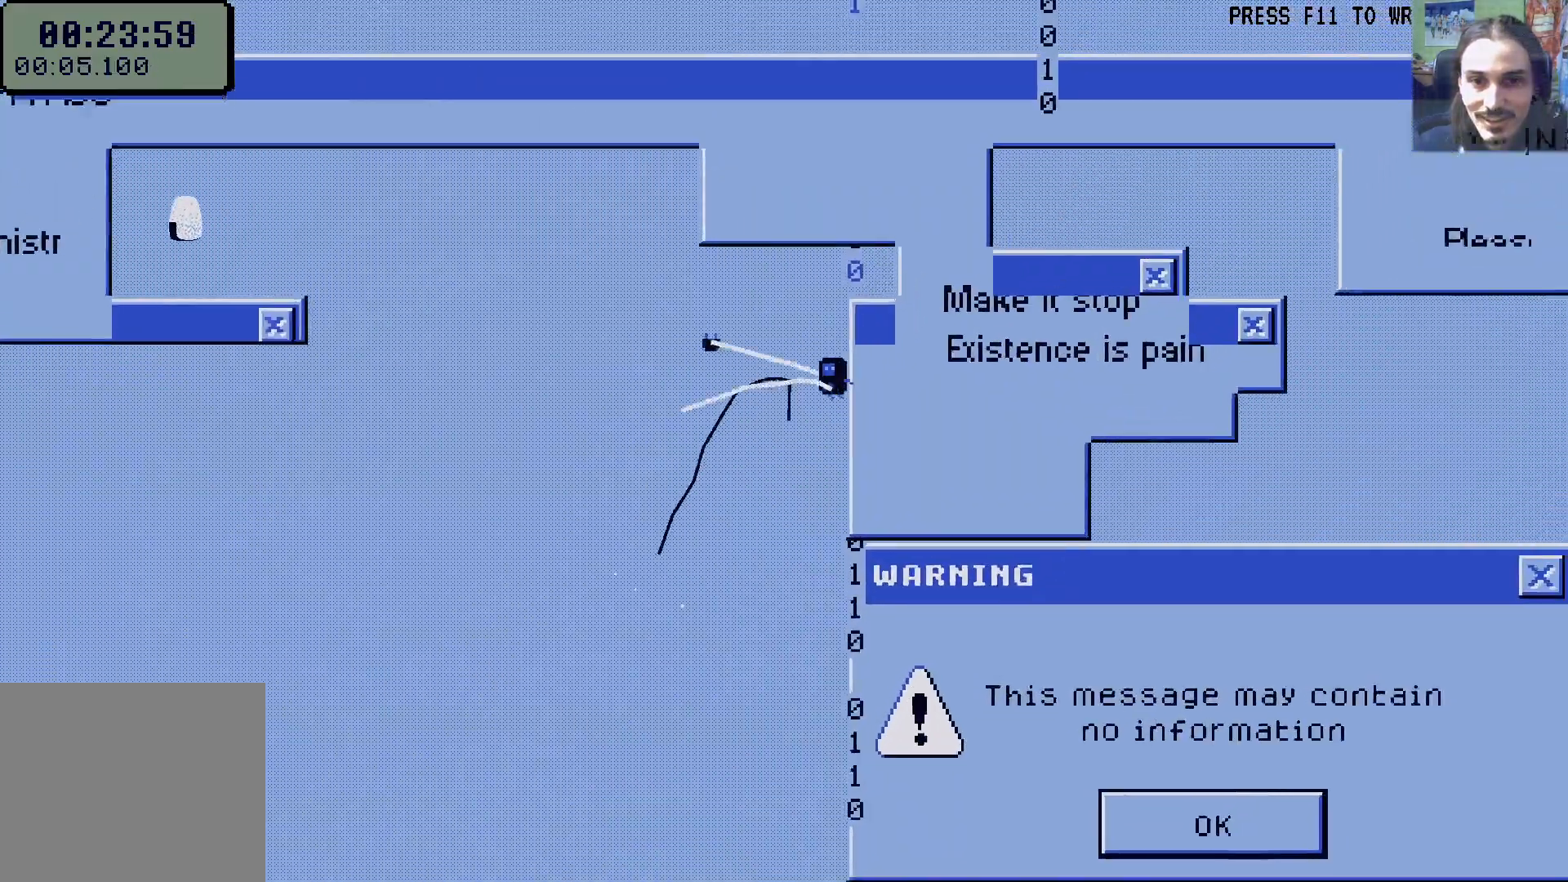
{"buttons": ["A", "X", "DPAD_LEFT"], "left_stick": "center", "right_stick": "center", "events": [[33, "DPAD_LEFT", "down"], [50, "A", "down"], [183, "A", "up"], [367, "A", "down"], [450, "X", "down"]]}
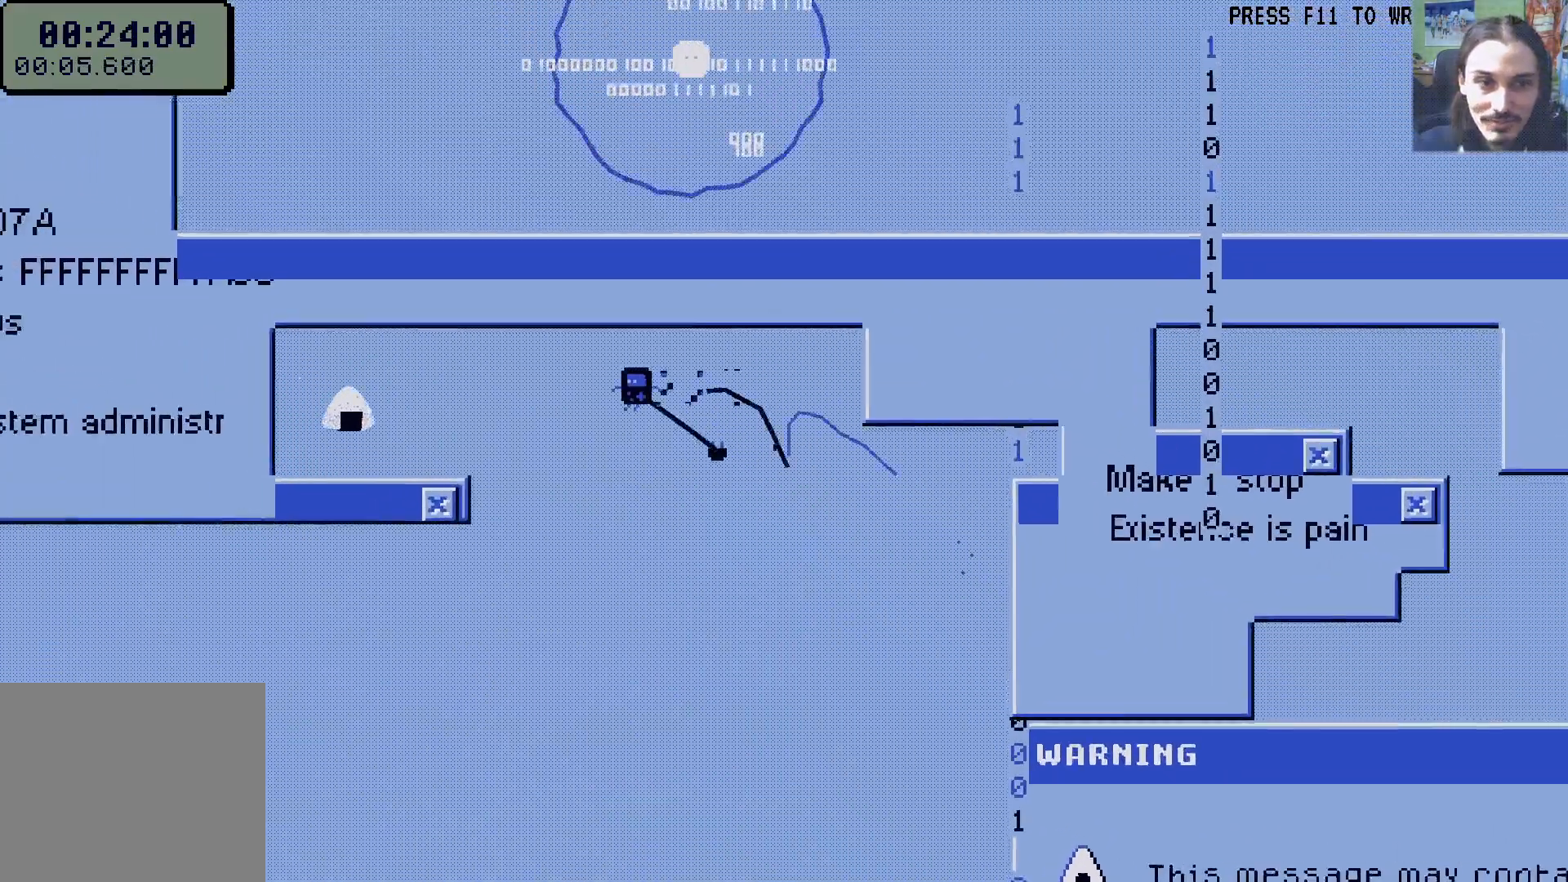
{"buttons": ["A", "DPAD_LEFT"], "left_stick": "center", "right_stick": "center", "events": [[33, "A", "up"], [100, "X", "up"], [483, "A", "down"]]}
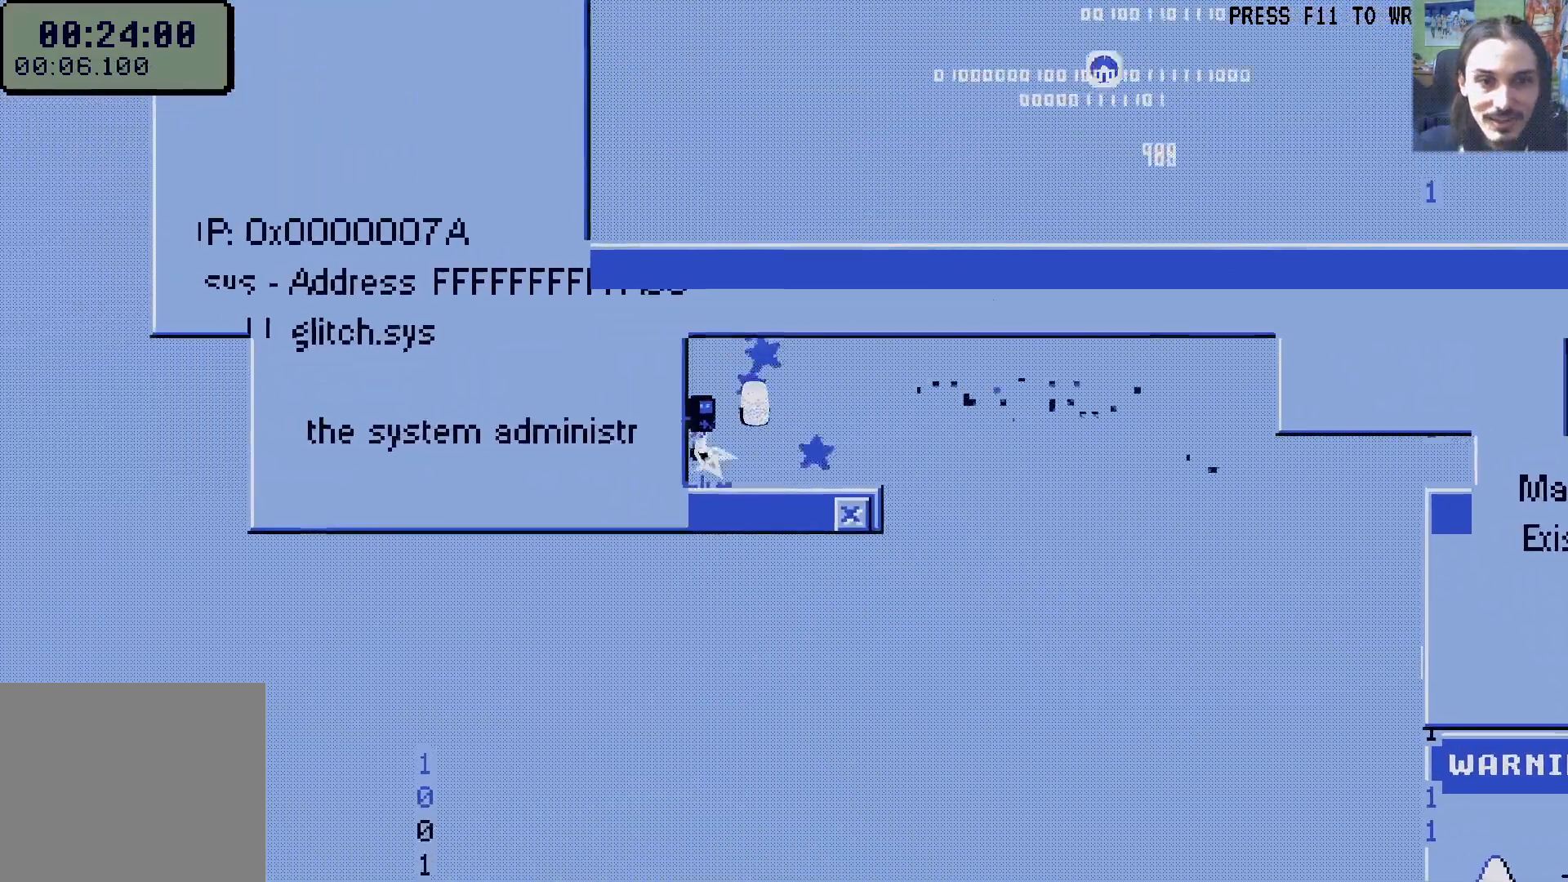
{"buttons": ["DPAD_DOWN", "DPAD_LEFT"], "left_stick": "center", "right_stick": "center", "events": [[17, "DPAD_UP", "down"], [117, "A", "up"], [217, "X", "down"], [250, "A", "down"], [383, "X", "up"], [417, "A", "up"], [417, "DPAD_UP", "up"], [500, "DPAD_DOWN", "down"]]}
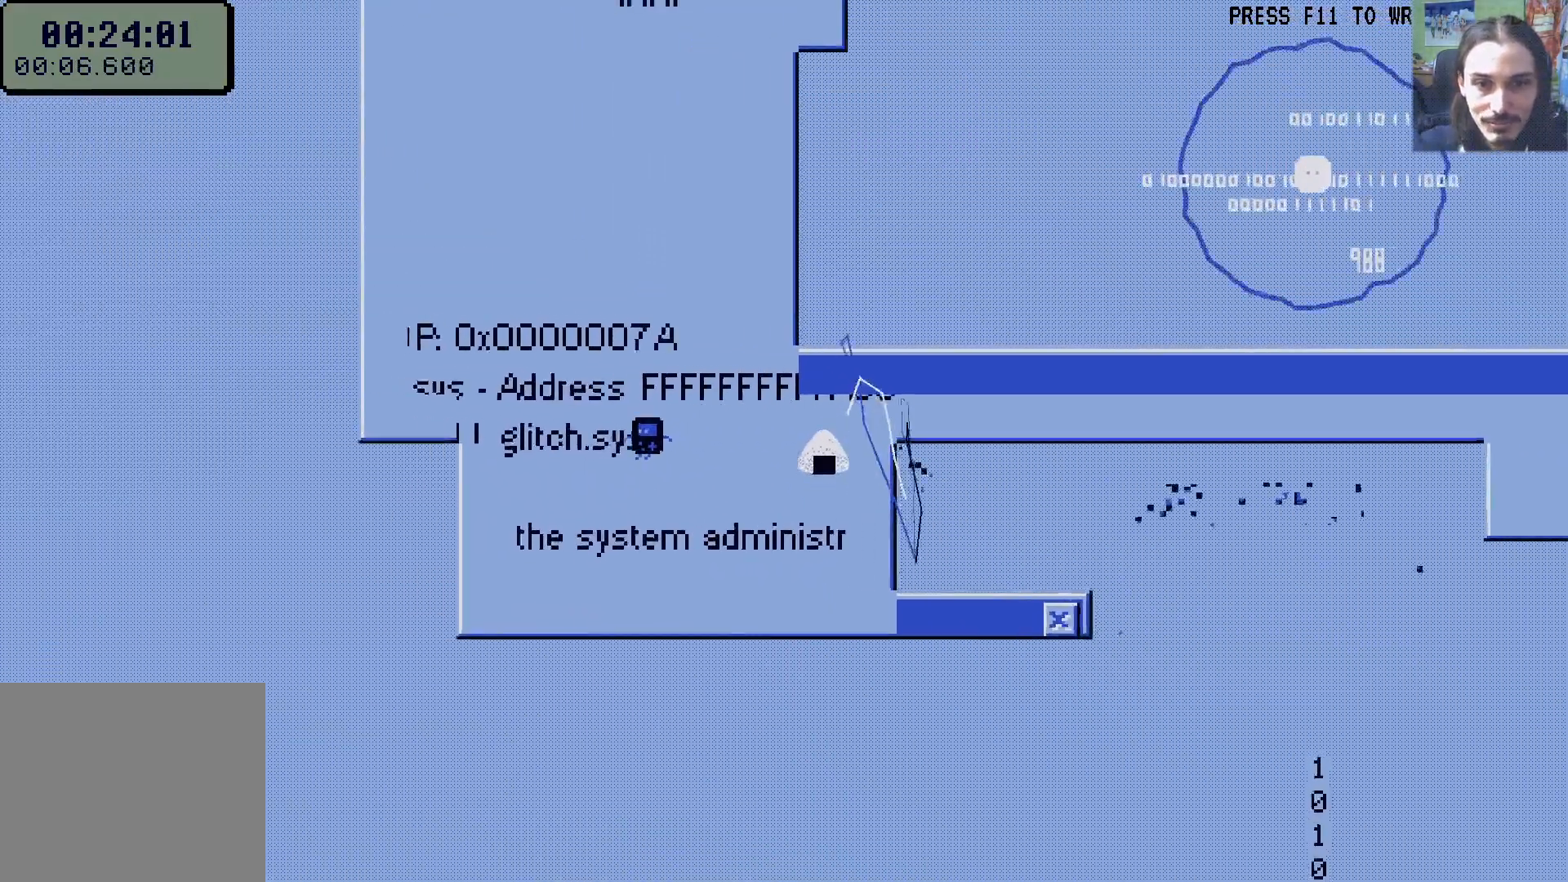
{"buttons": ["A", "DPAD_RIGHT"], "left_stick": "center", "right_stick": "center", "events": [[17, "DPAD_LEFT", "up"], [83, "DPAD_DOWN", "up"], [333, "DPAD_RIGHT", "down"], [417, "A", "down"]]}
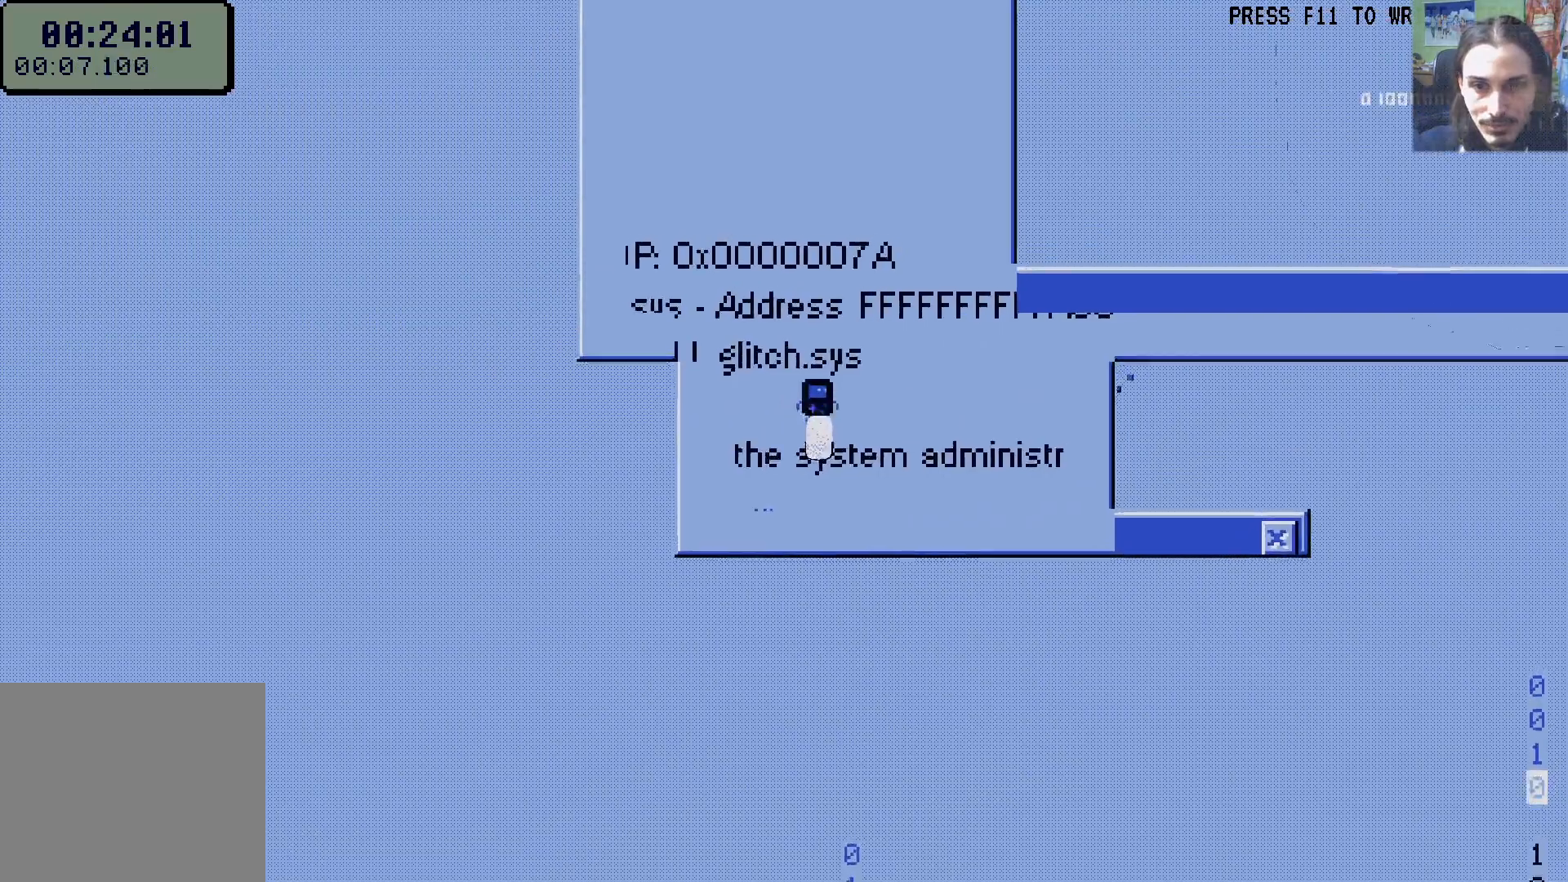
{"buttons": ["A", "X", "DPAD_UP", "DPAD_RIGHT"], "left_stick": "center", "right_stick": "center", "events": [[17, "DPAD_UP", "down"], [67, "A", "up"], [367, "X", "down"], [417, "A", "down"]]}
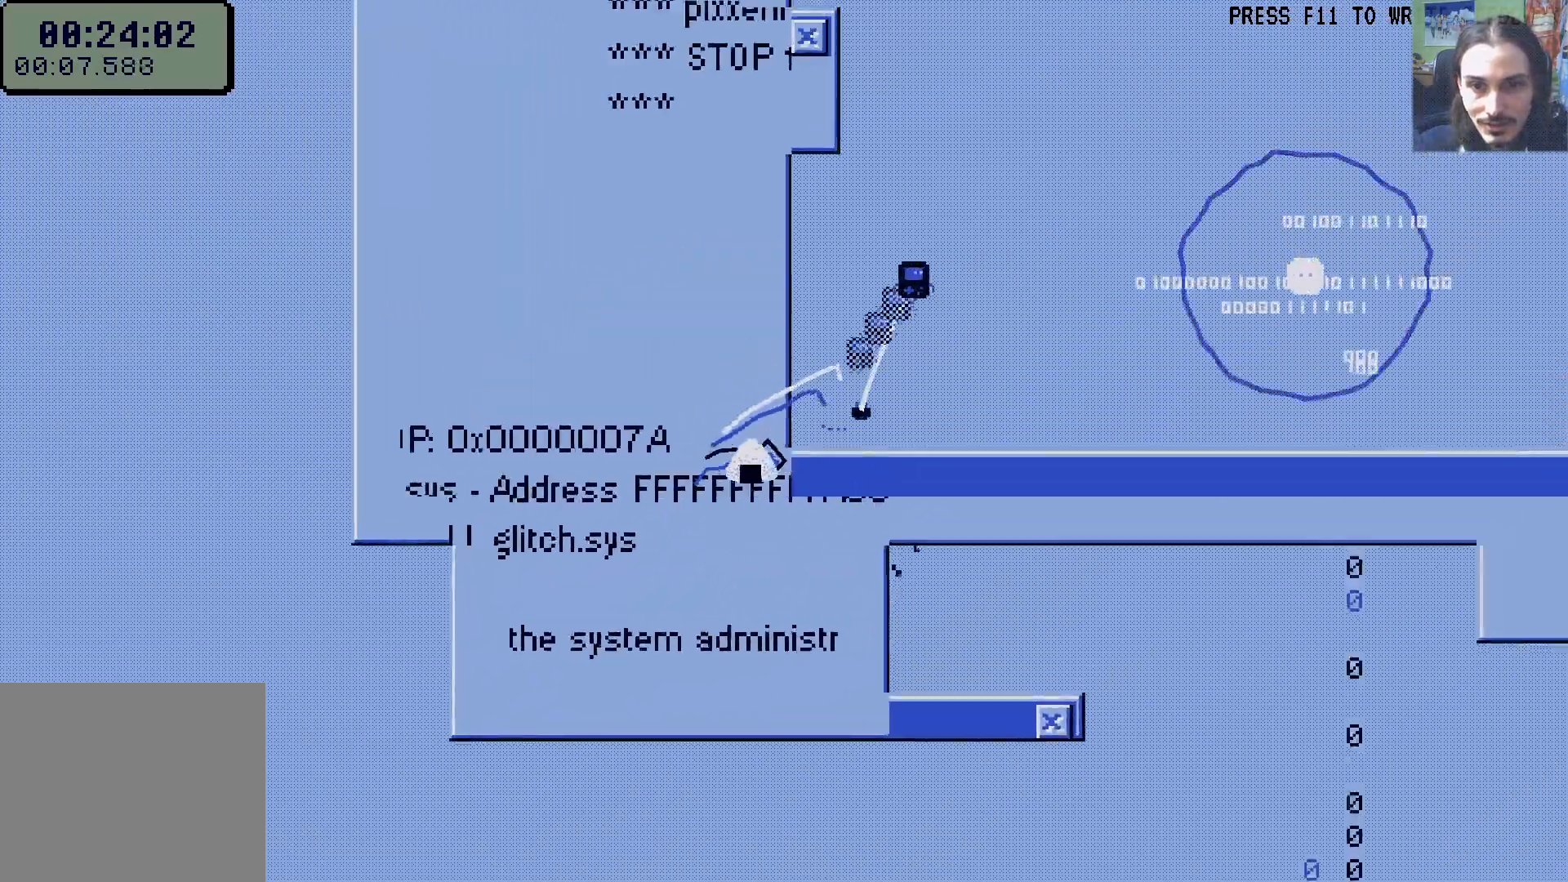
{"buttons": ["DPAD_DOWN", "DPAD_LEFT"], "left_stick": "center", "right_stick": "center", "events": [[33, "A", "up"], [33, "DPAD_UP", "up"], [33, "X", "up"], [83, "DPAD_DOWN", "down"], [217, "DPAD_DOWN", "up"], [367, "DPAD_DOWN", "down"], [383, "DPAD_RIGHT", "up"], [450, "DPAD_LEFT", "down"]]}
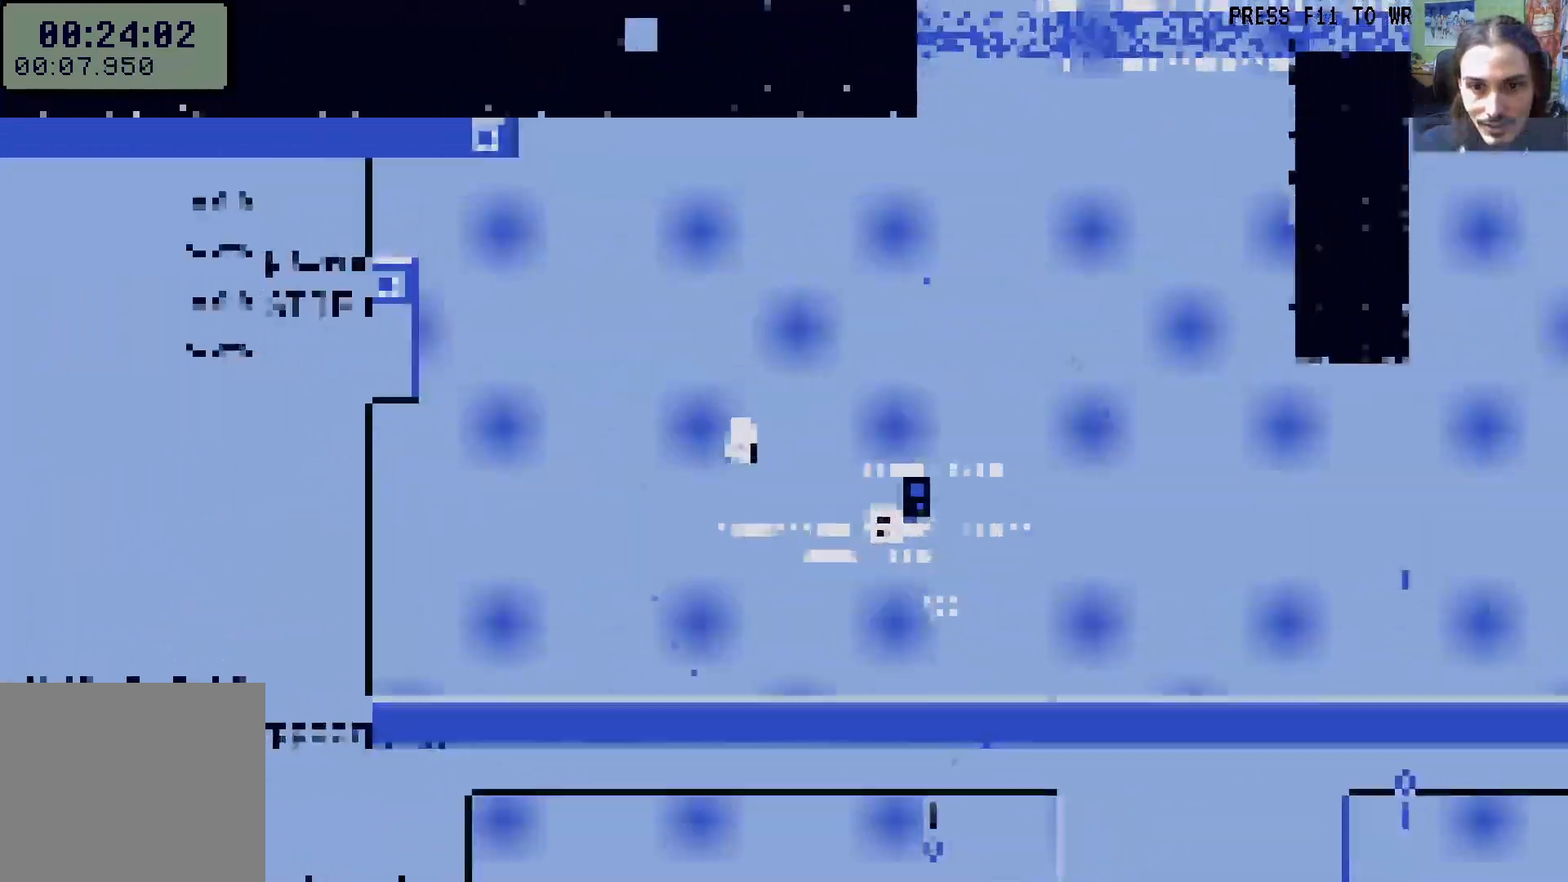
{"buttons": [], "left_stick": "center", "right_stick": "center", "events": [[17, "DPAD_DOWN", "up"], [33, "DPAD_LEFT", "up"]]}
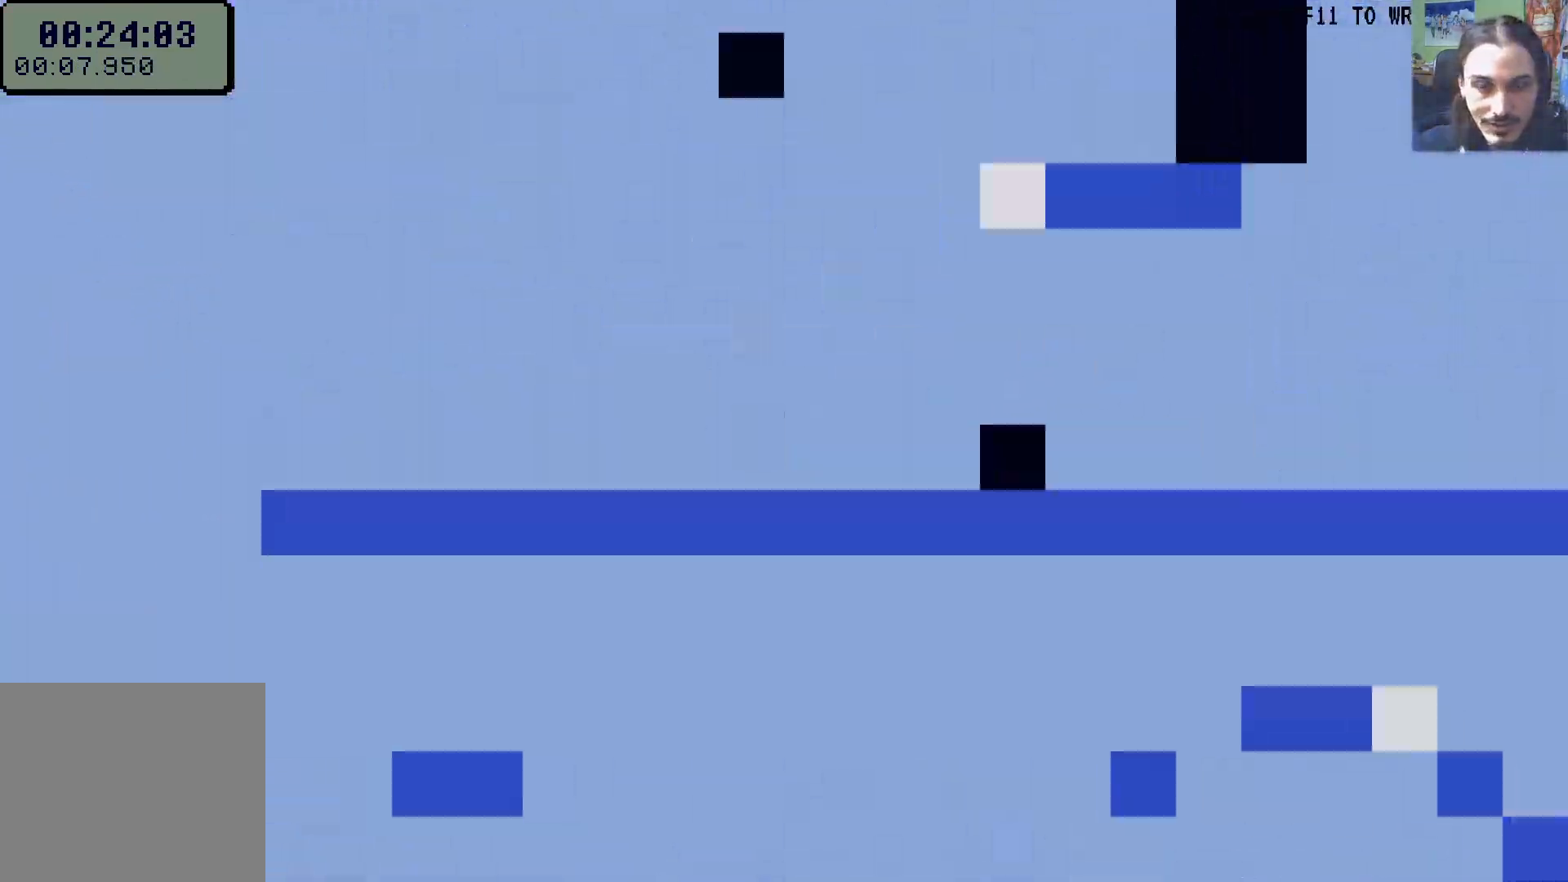
{"buttons": ["A"], "left_stick": "center", "right_stick": "center", "events": [[467, "A", "down"]]}
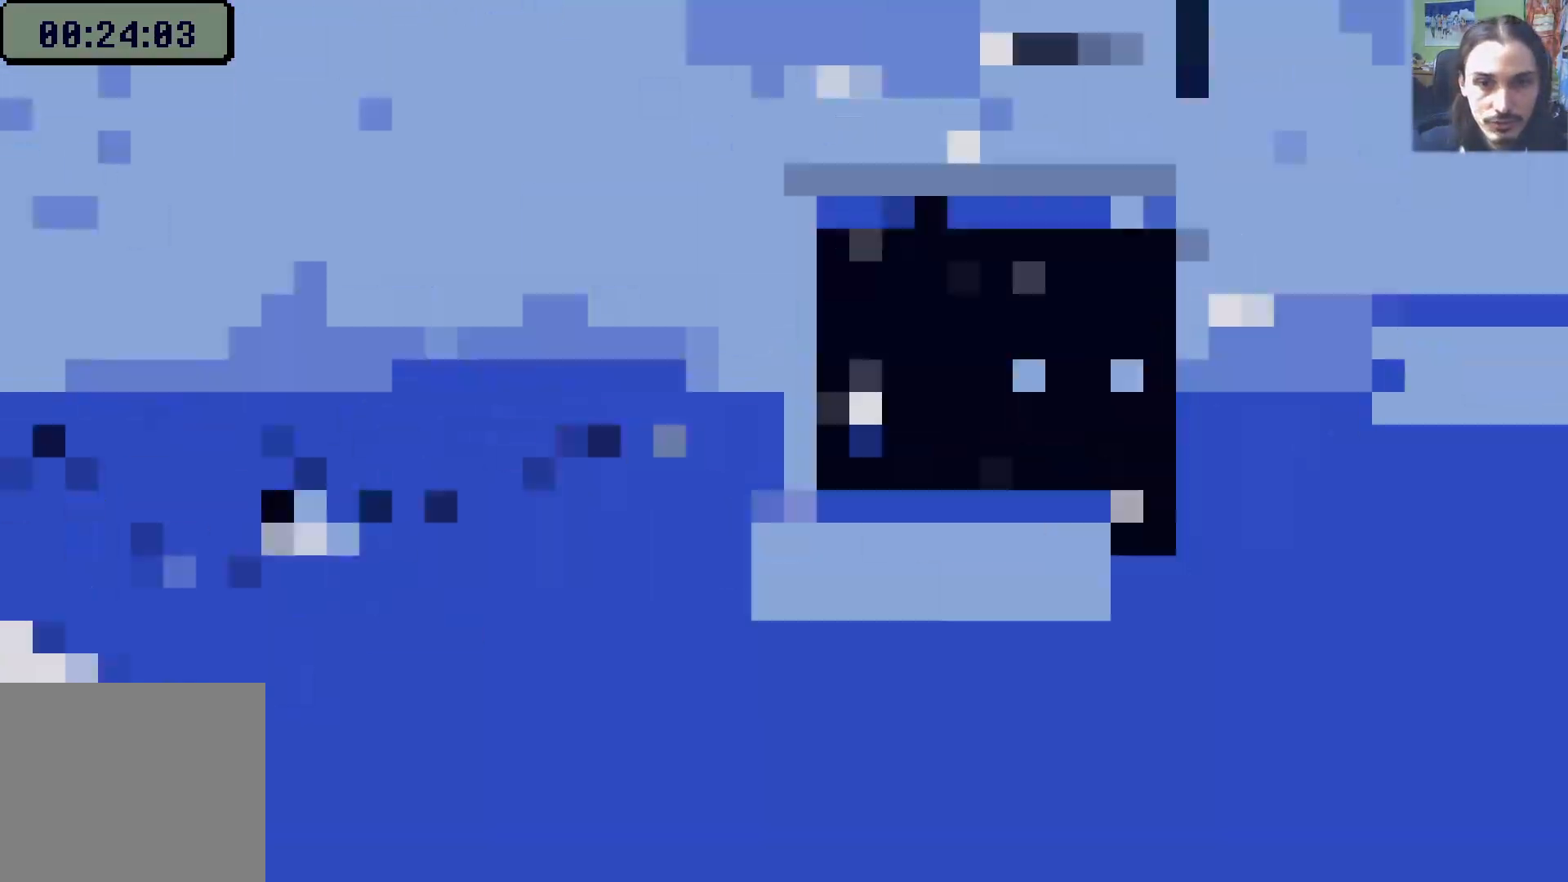
{"buttons": [], "left_stick": "center", "right_stick": "center", "events": [[67, "A", "up"], [117, "A", "down"], [200, "A", "up"]]}
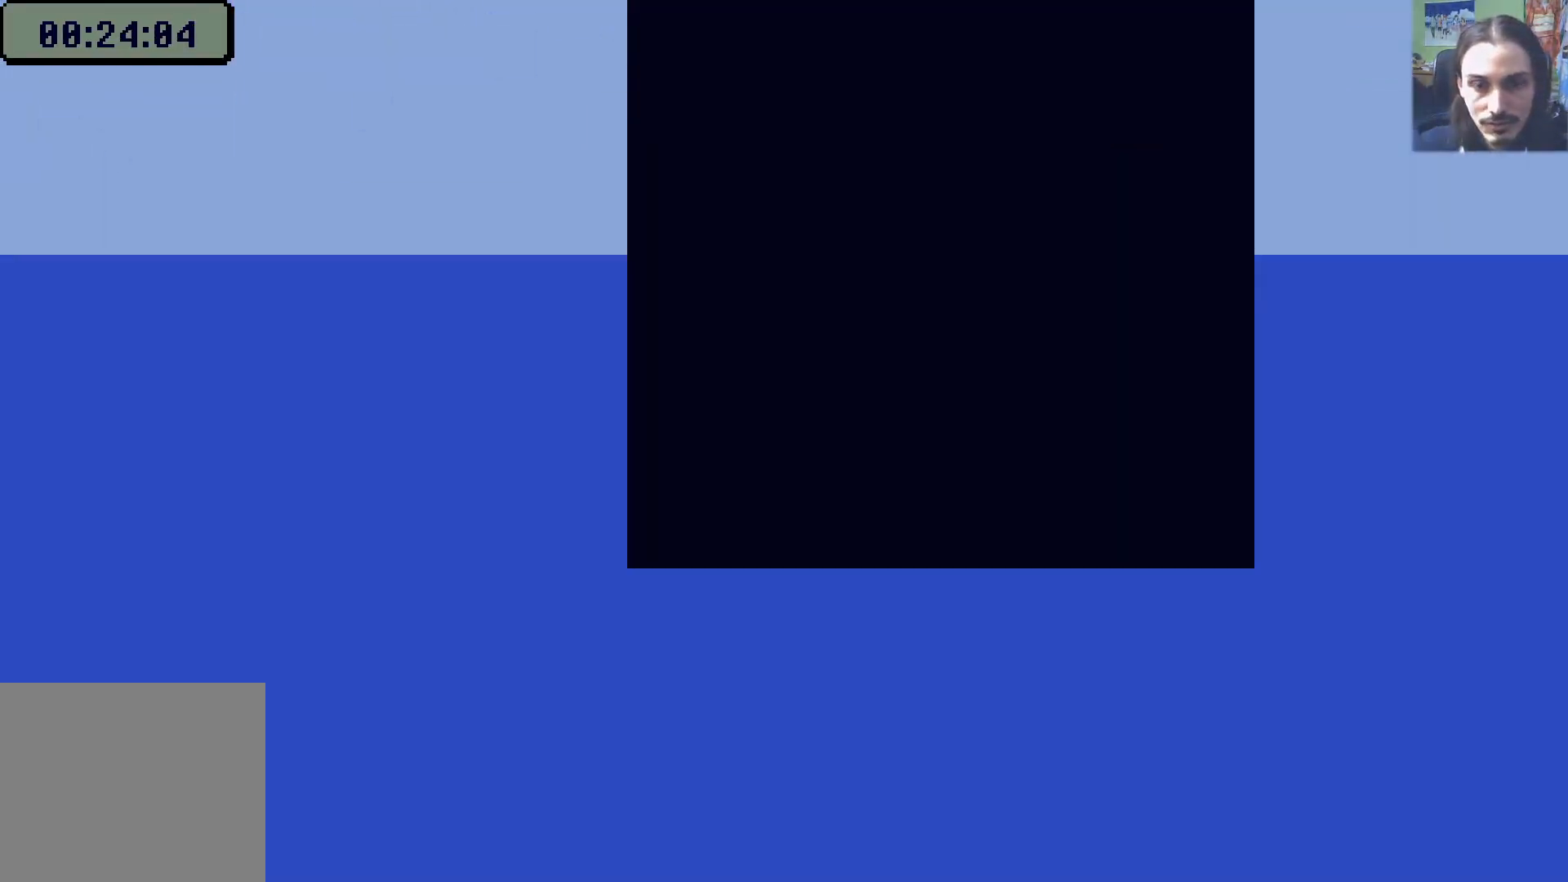
{"buttons": ["DPAD_RIGHT"], "left_stick": "center", "right_stick": "center", "events": [[150, "DPAD_RIGHT", "down"]]}
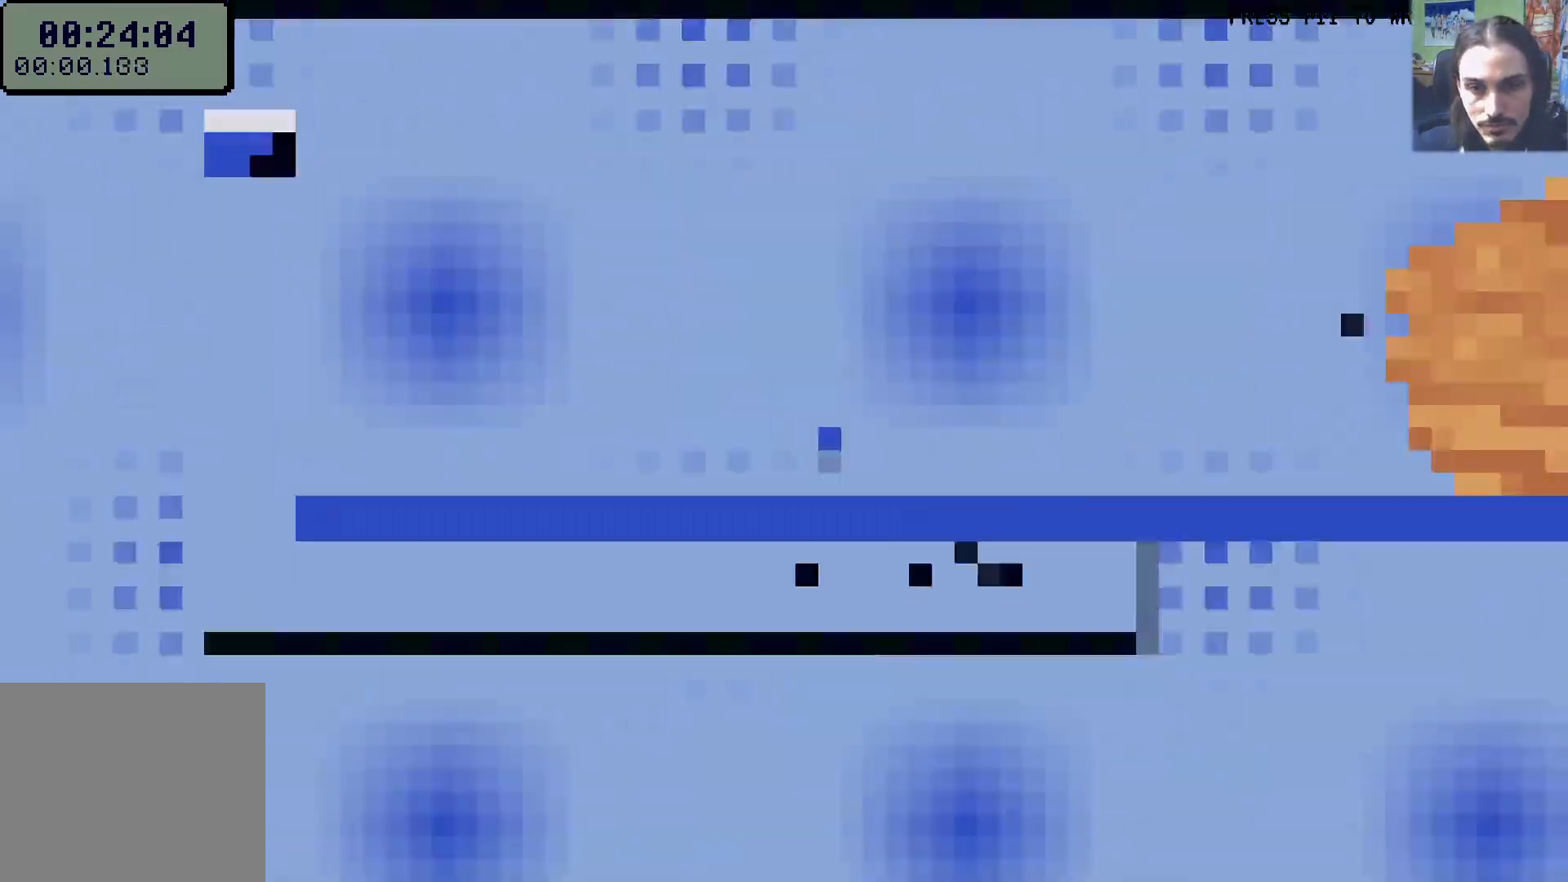
{"buttons": ["DPAD_RIGHT"], "left_stick": "center", "right_stick": "center", "events": [[100, "R1", "down"], [183, "R1", "up"]]}
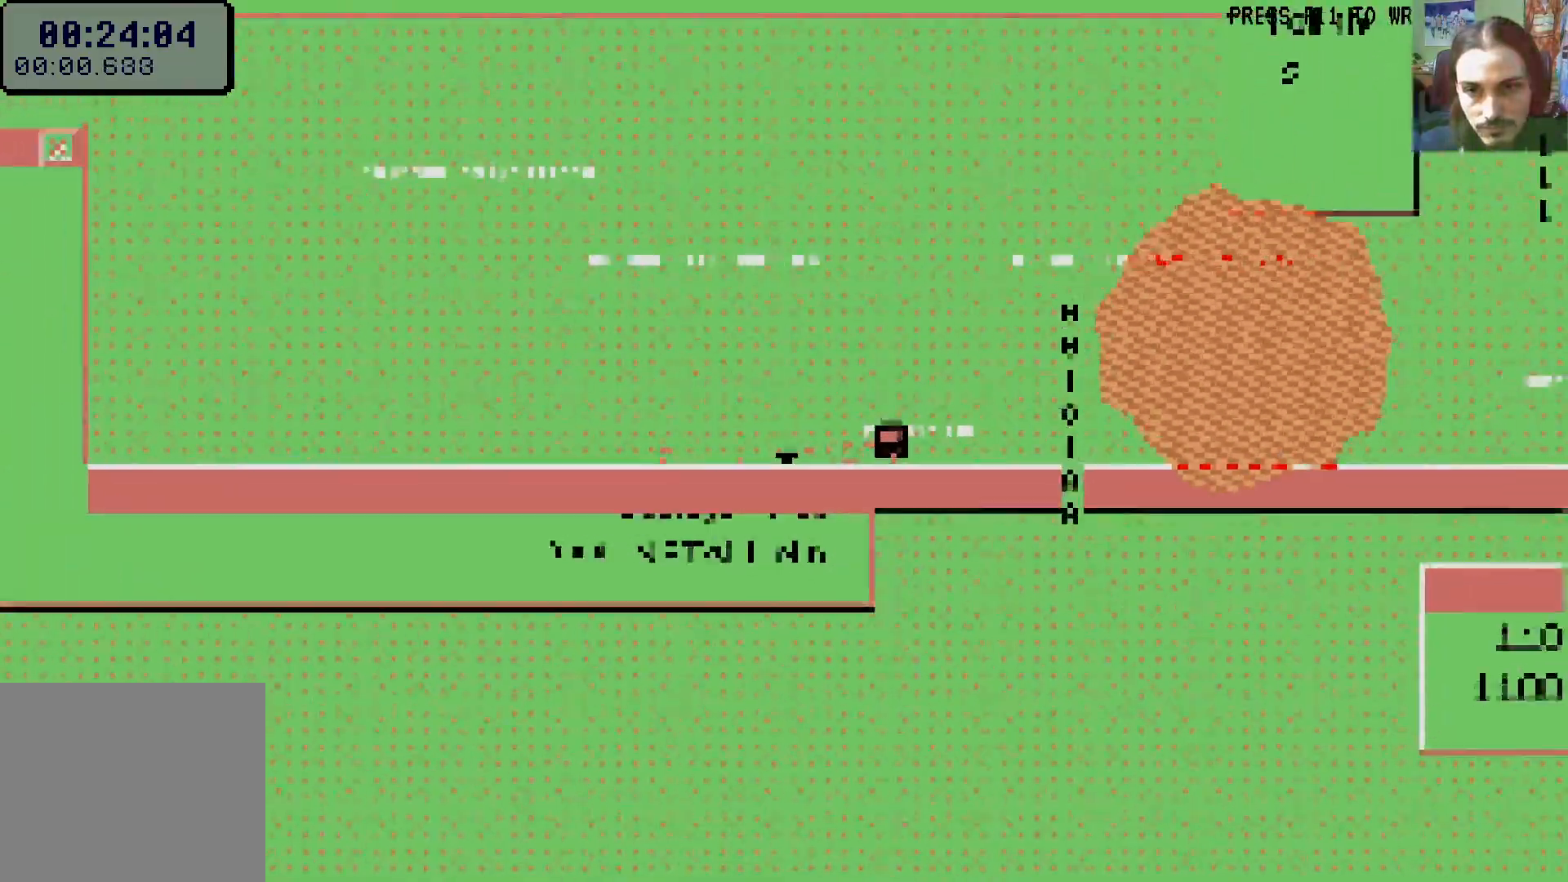
{"buttons": ["DPAD_RIGHT"], "left_stick": "center", "right_stick": "center", "events": []}
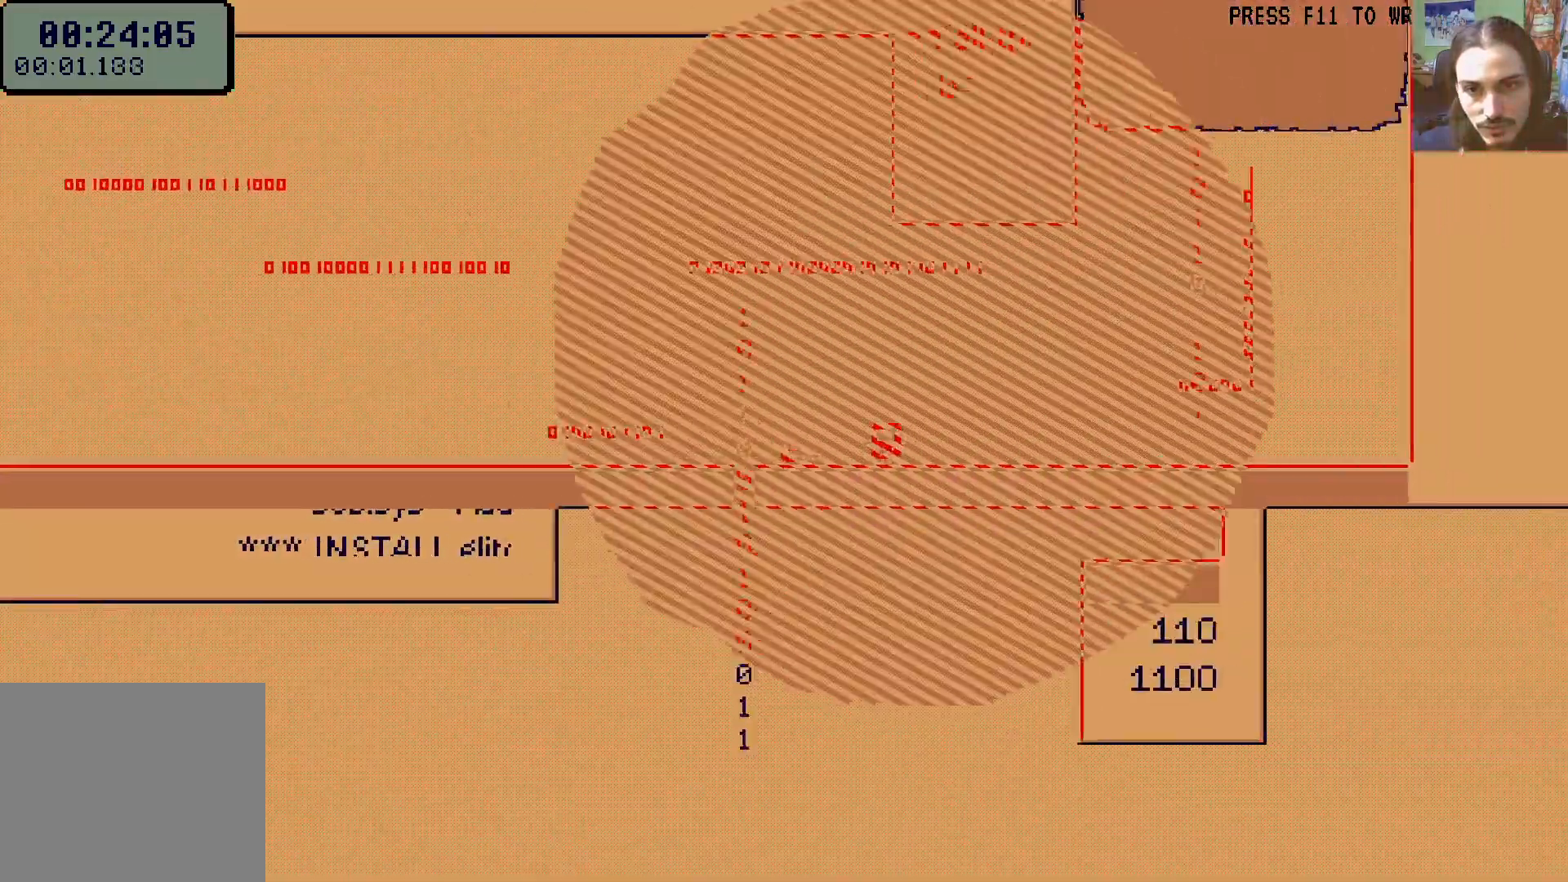
{"buttons": ["DPAD_UP", "DPAD_RIGHT"], "left_stick": "center", "right_stick": "center", "events": [[167, "A", "down"], [317, "A", "up"], [450, "DPAD_UP", "down"]]}
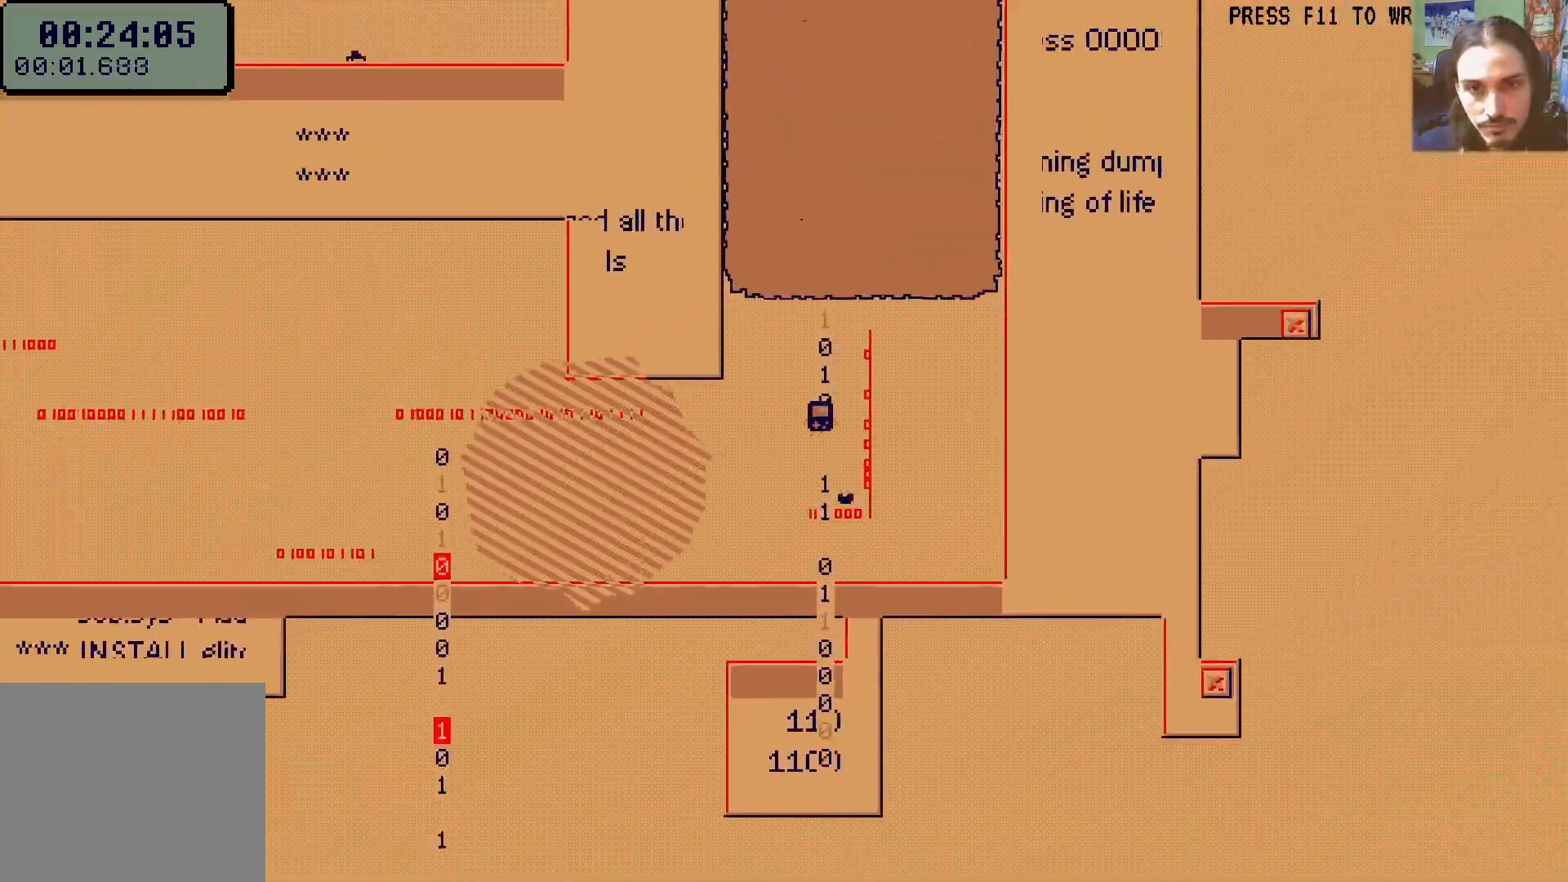
{"buttons": ["DPAD_UP", "DPAD_RIGHT"], "left_stick": "center", "right_stick": "center", "events": [[67, "DPAD_RIGHT", "up"], [83, "X", "down"], [183, "X", "up"], [450, "DPAD_RIGHT", "down"]]}